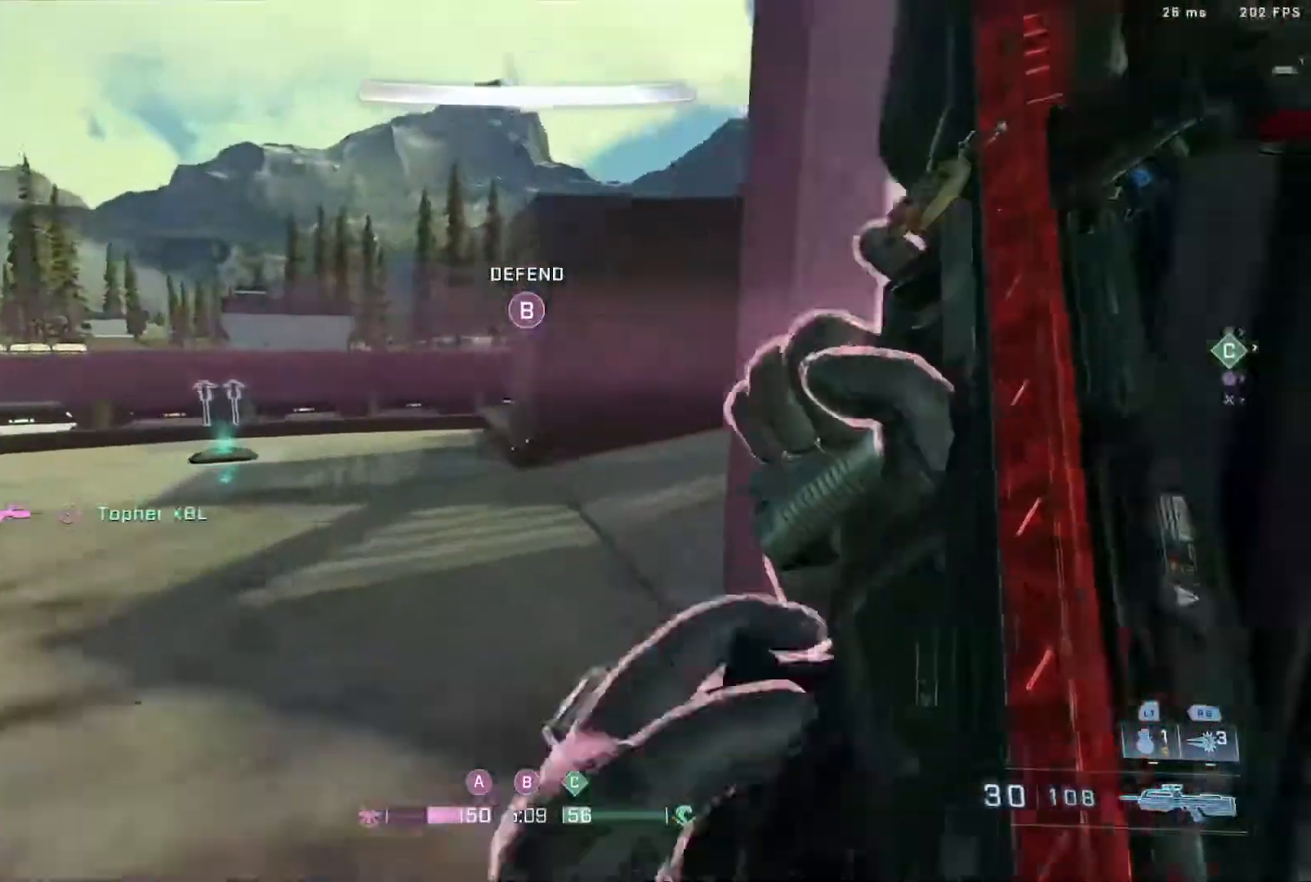
Gameplay with a controller (Xbox layout); each line is a JSON object with the inputs held at the frame after it. "events" lists button and stick changes between this image and that frame as [ms after this image, input, new state], when the widget could be followed in between.
{"buttons": ["B", "L3"], "left_stick": "up", "right_stick": "right", "events": [[50, "L3", "down"], [100, "right_stick", "right"], [483, "B", "down"]]}
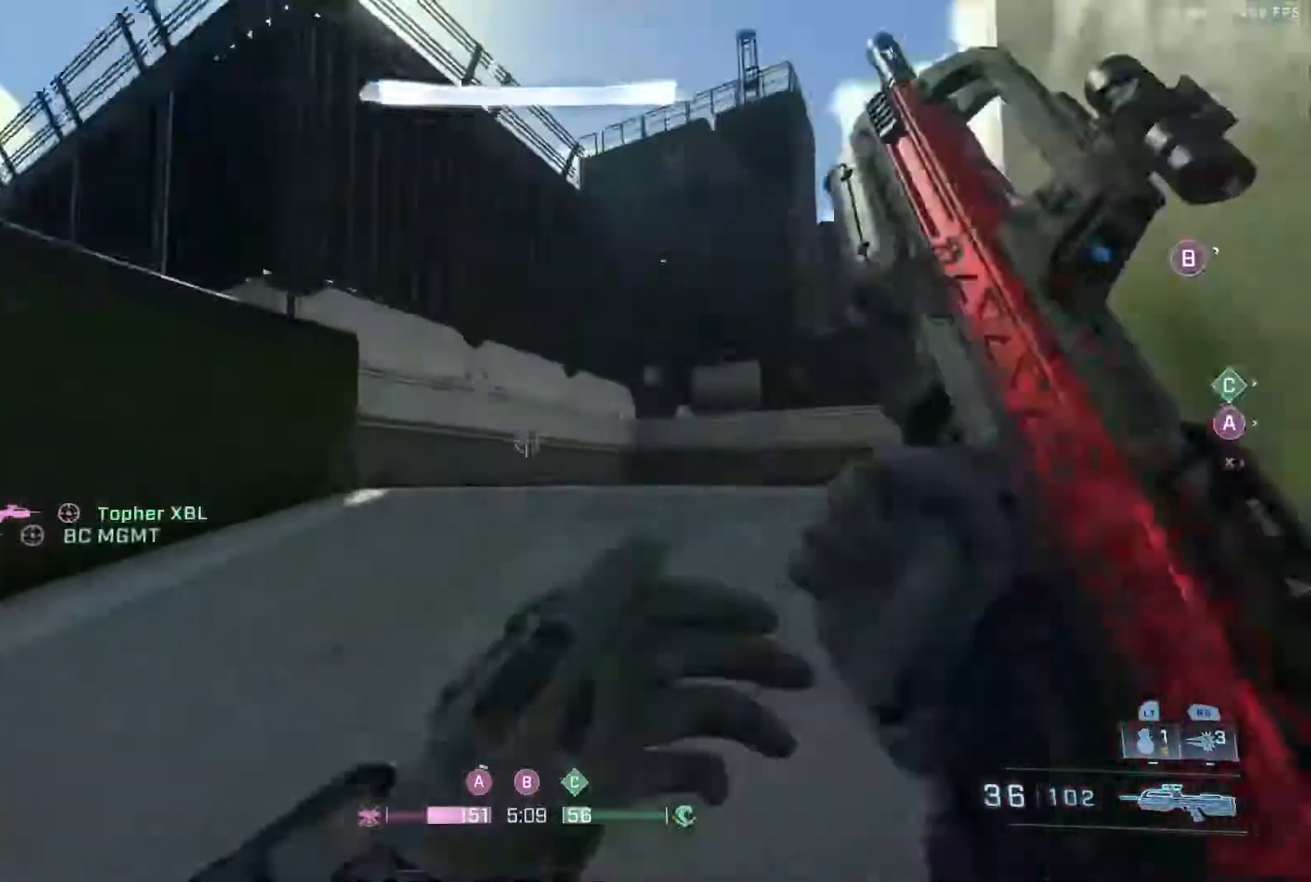
{"buttons": ["A"], "left_stick": "up", "right_stick": "center", "events": [[133, "L3", "up"], [167, "B", "up"], [300, "right_stick", "center"], [350, "A", "down"]]}
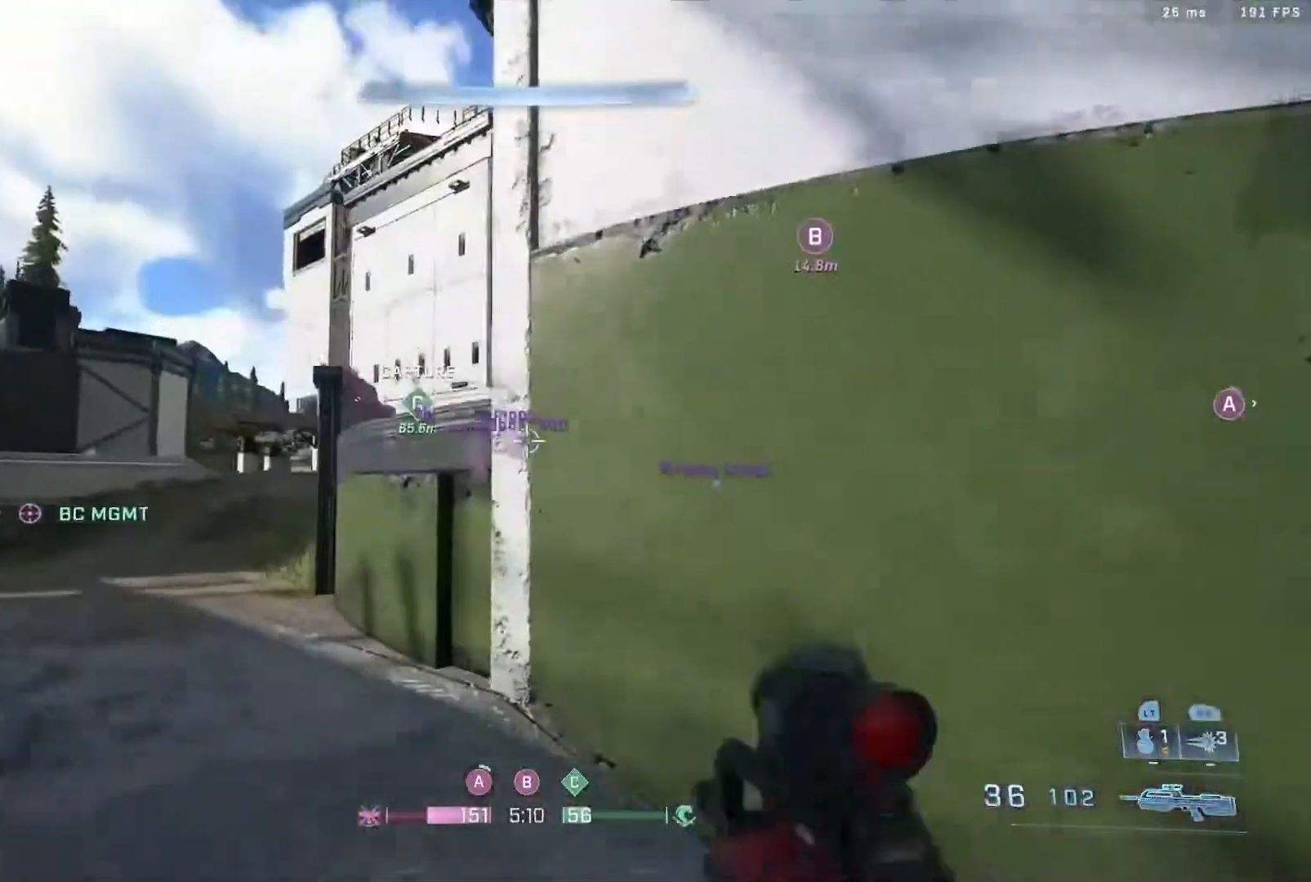
{"buttons": [], "left_stick": "up-left", "right_stick": "center", "events": [[83, "A", "up"], [83, "left_stick", "up-left"], [167, "right_stick", "left"], [333, "right_stick", "center"]]}
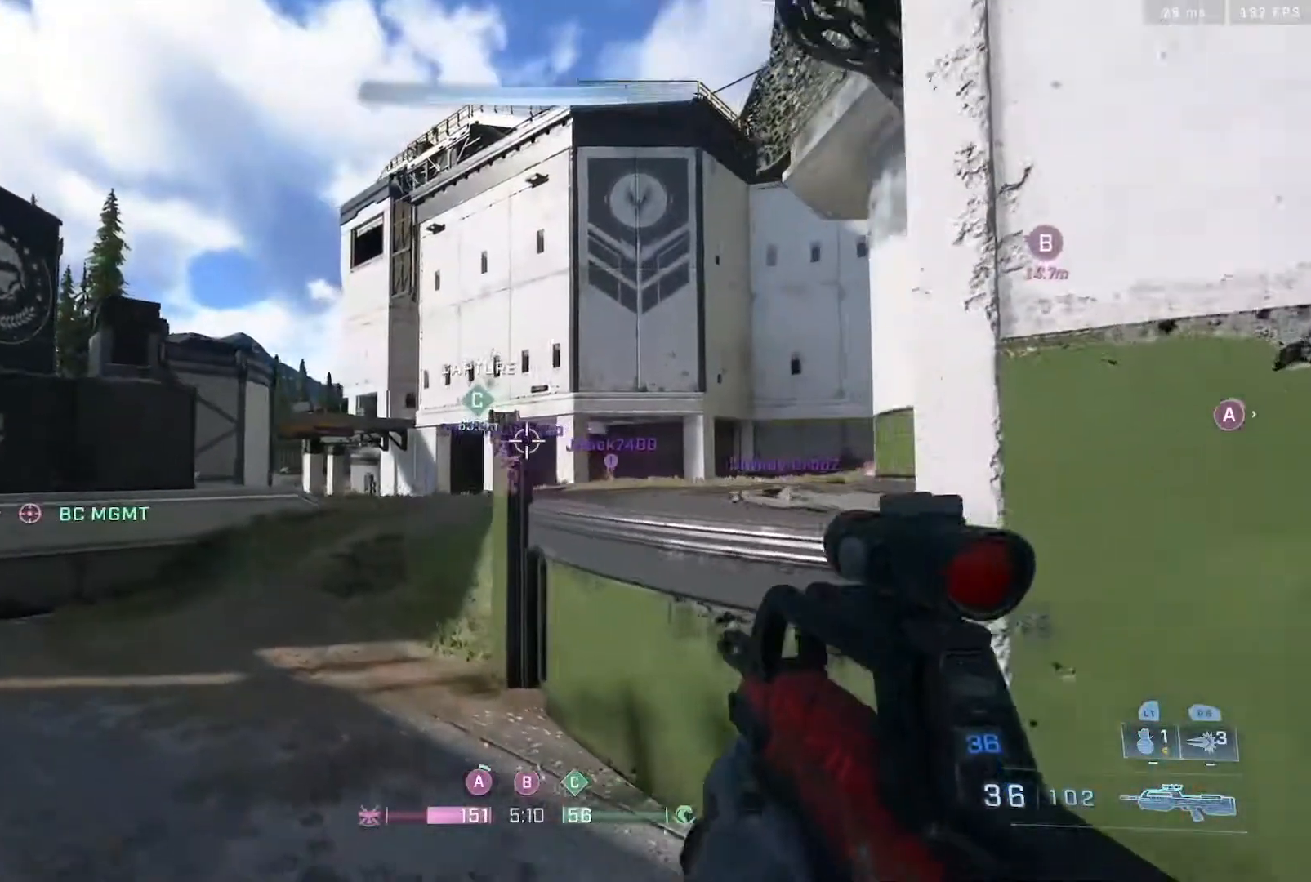
{"buttons": ["L3"], "left_stick": "up-left", "right_stick": "left", "events": [[350, "right_stick", "left"], [400, "L3", "down"]]}
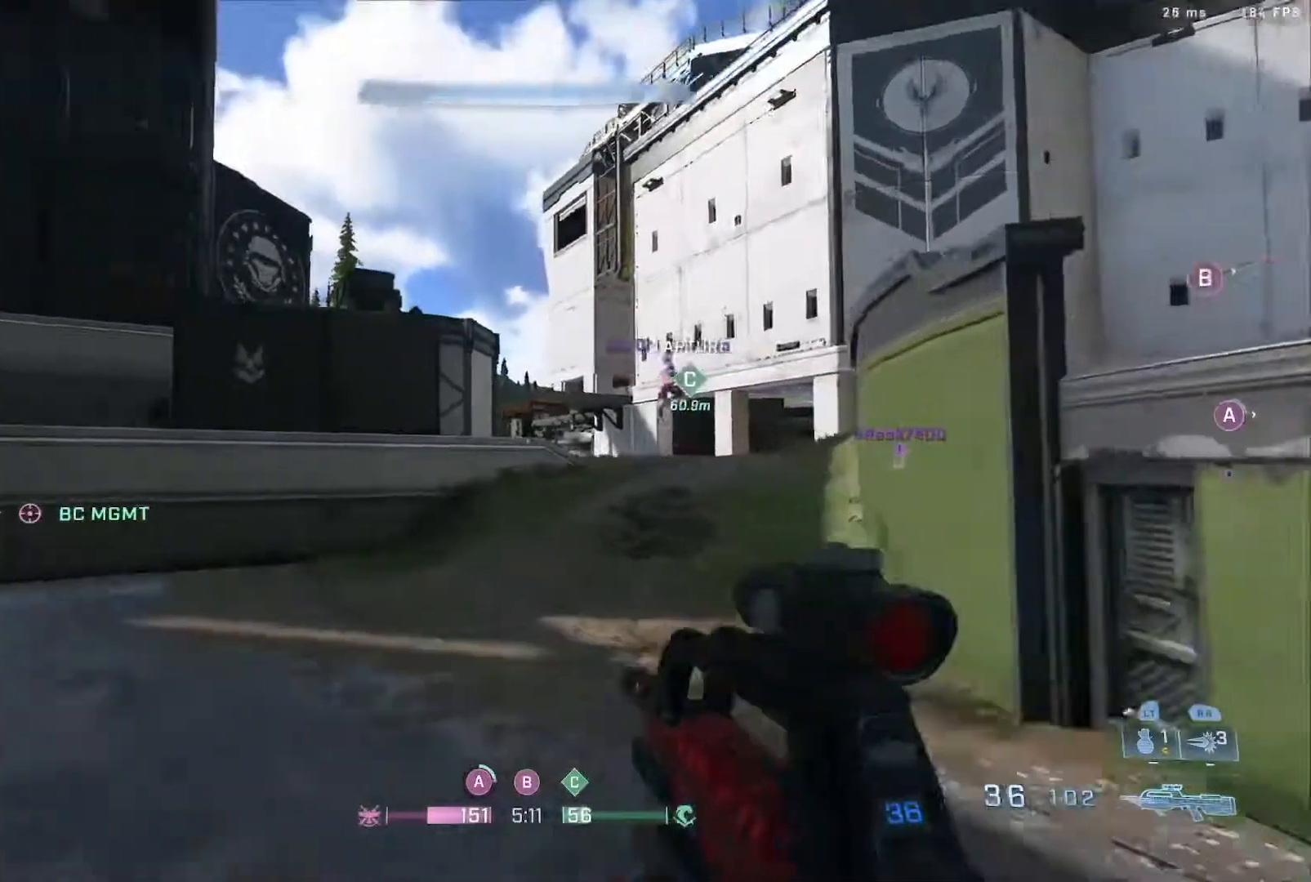
{"buttons": ["B"], "left_stick": "up-left", "right_stick": "right", "events": [[183, "right_stick", "center"], [300, "right_stick", "right"], [400, "B", "down"], [400, "L3", "up"]]}
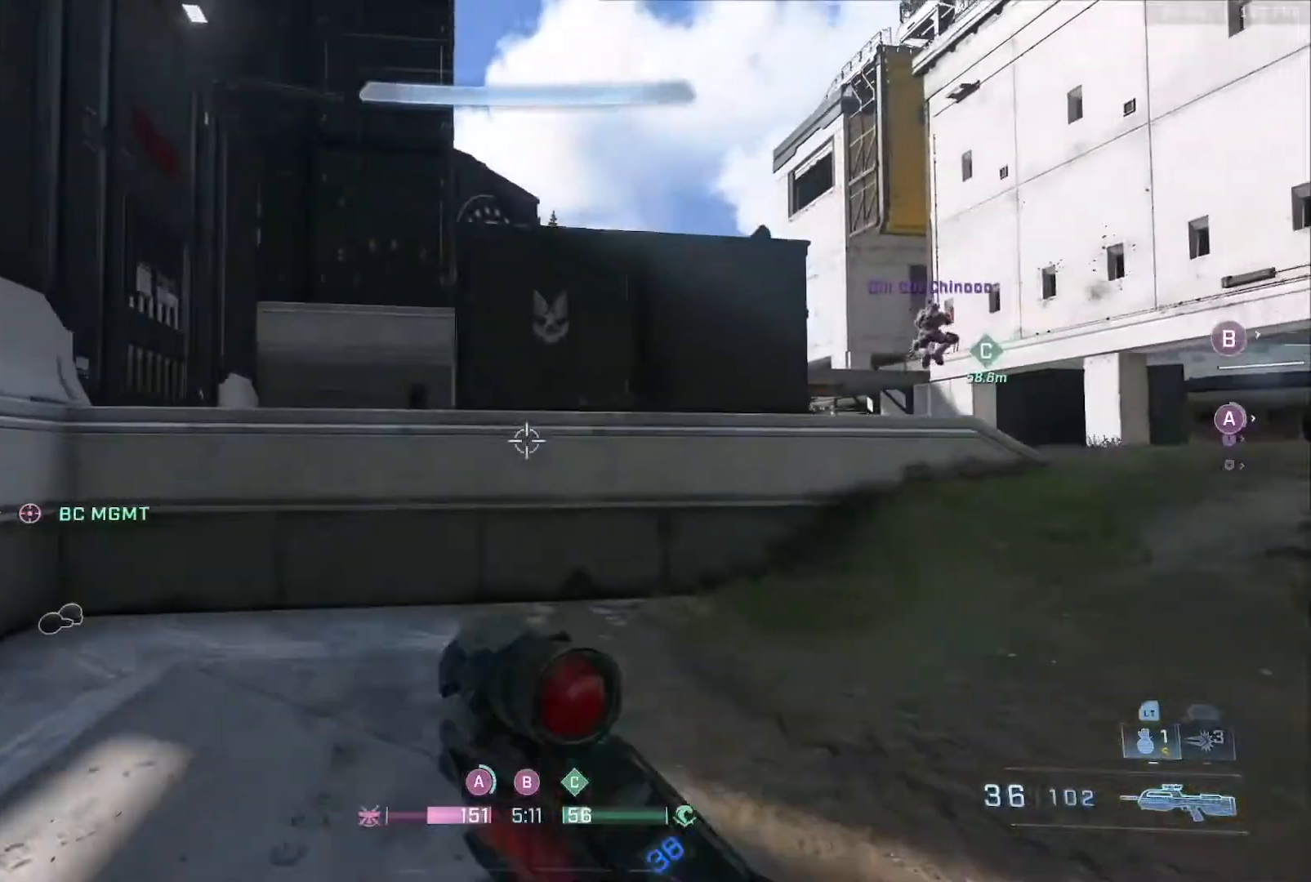
{"buttons": ["A", "B"], "left_stick": "up-left", "right_stick": "right", "events": [[100, "B", "up"], [283, "A", "down"], [283, "right_stick", "center"], [383, "B", "down"], [383, "right_stick", "right"]]}
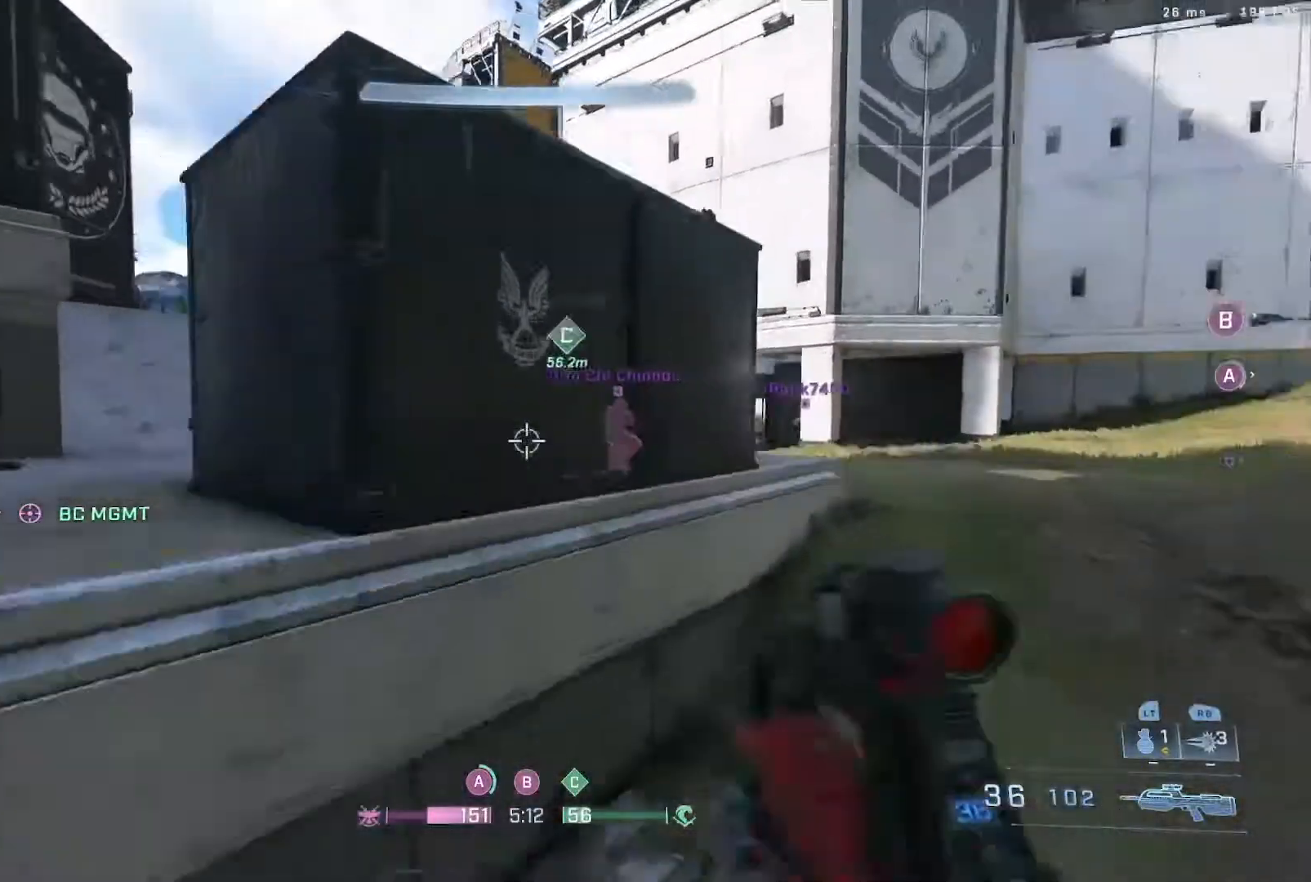
{"buttons": [], "left_stick": "up-left", "right_stick": "down-right", "events": [[83, "right_stick", "center"], [183, "A", "up"], [317, "right_stick", "down-right"], [367, "B", "up"]]}
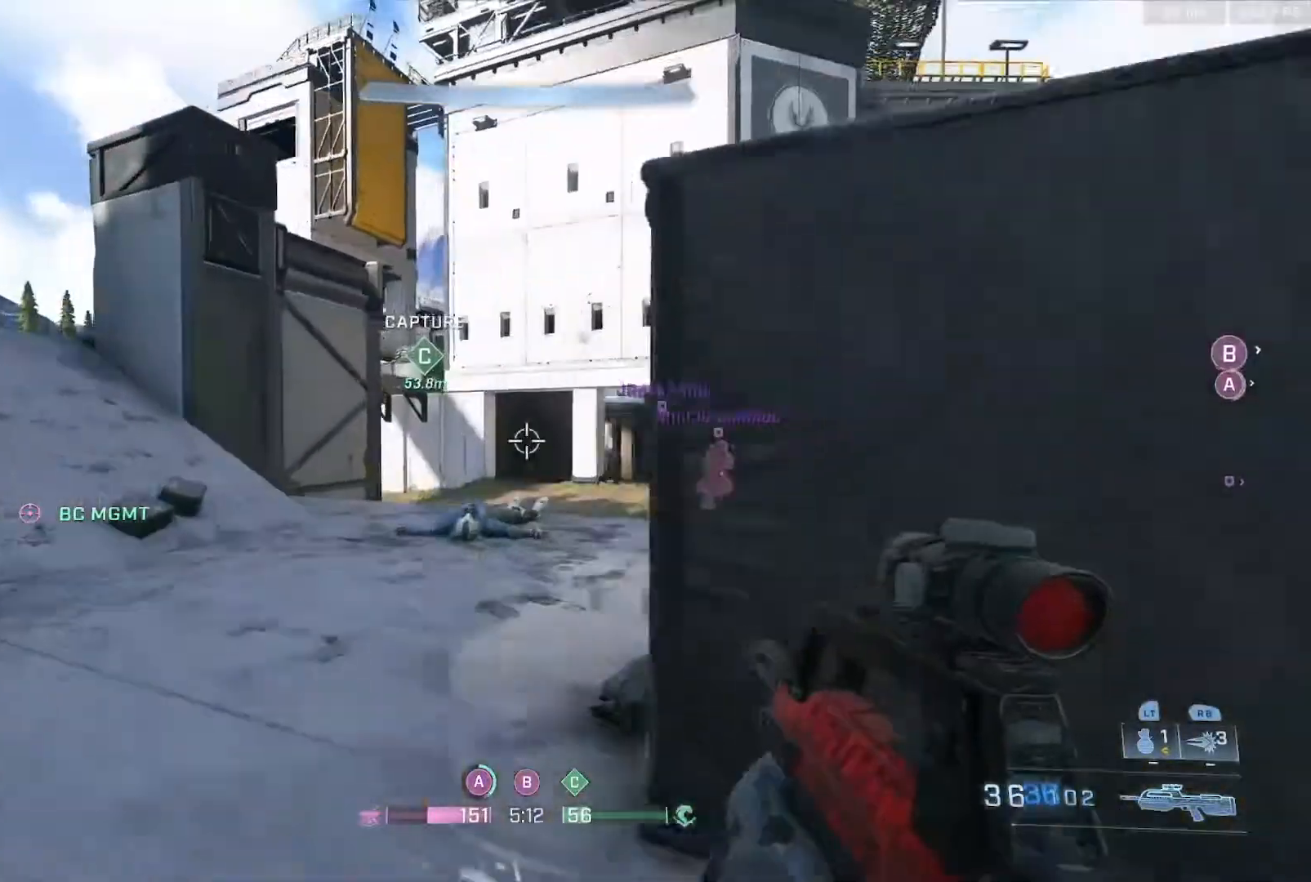
{"buttons": [], "left_stick": "left", "right_stick": "up-right", "events": [[17, "left_stick", "left"], [67, "right_stick", "center"], [167, "right_stick", "right"], [267, "left_stick", "up-left"], [267, "right_stick", "center"], [400, "R3", "down"], [467, "R3", "up"], [500, "left_stick", "left"], [500, "right_stick", "up-right"]]}
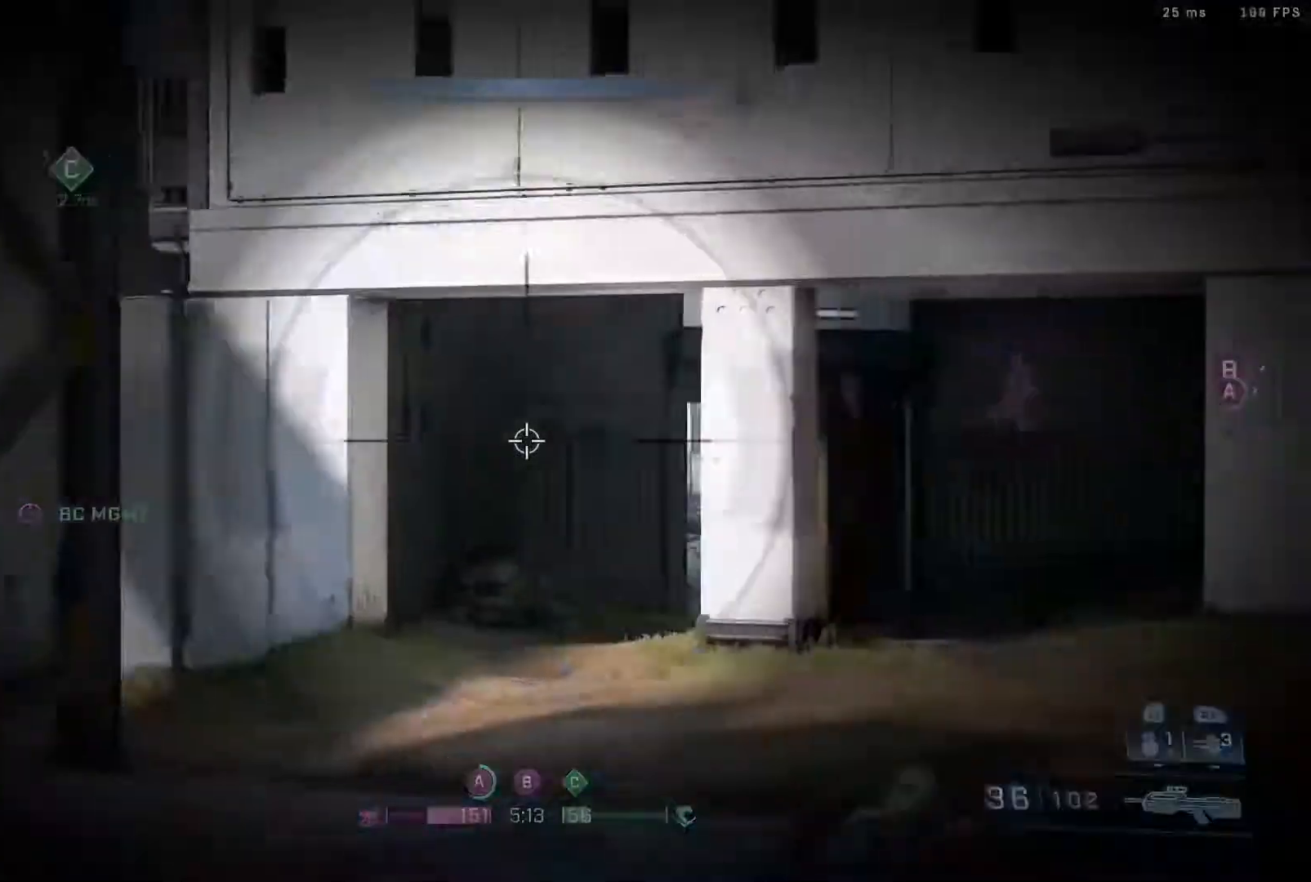
{"buttons": [], "left_stick": "center", "right_stick": "up-right", "events": [[100, "right_stick", "center"], [217, "R3", "down"], [317, "R3", "up"], [383, "right_stick", "up-right"], [417, "left_stick", "center"]]}
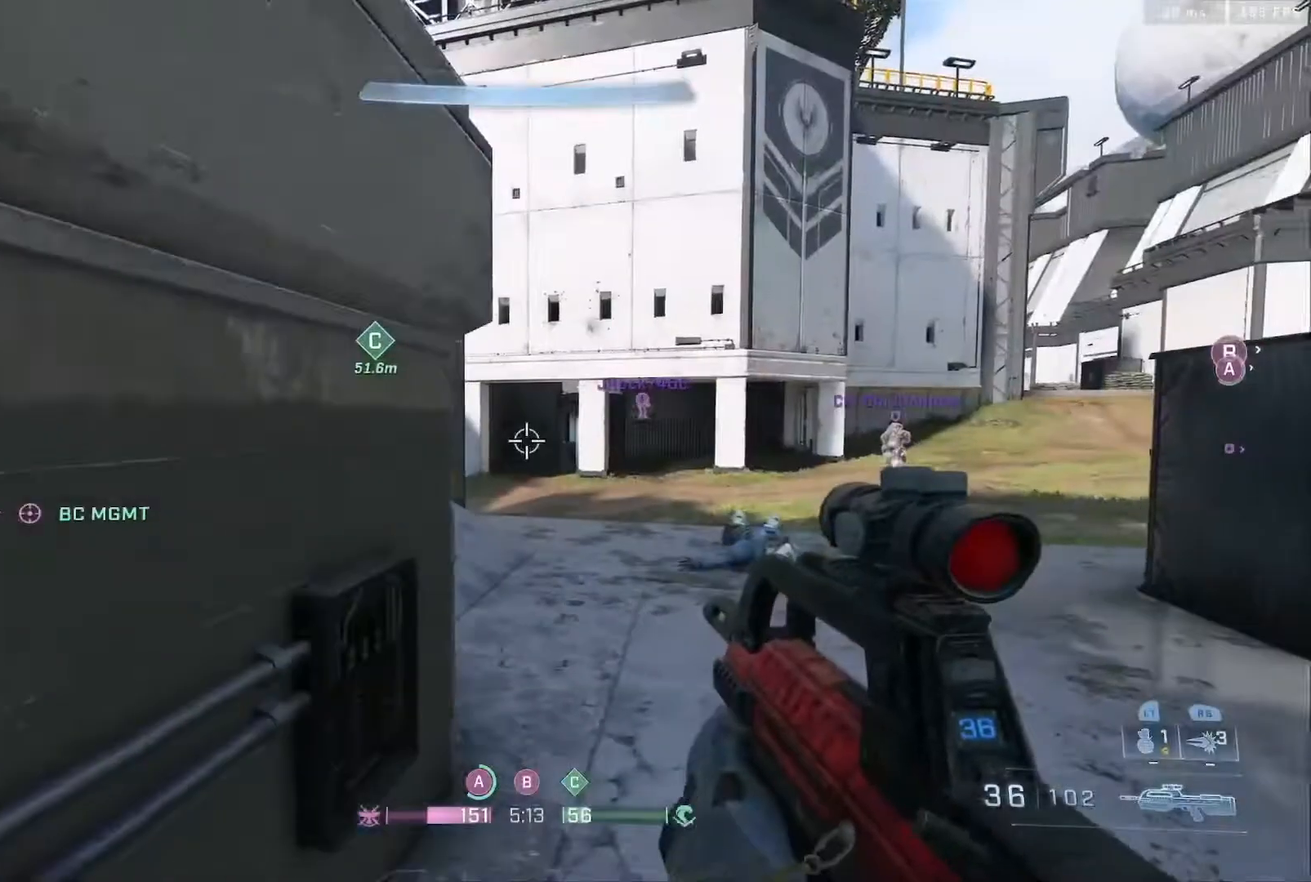
{"buttons": [], "left_stick": "center", "right_stick": "center", "events": [[300, "right_stick", "right"], [400, "right_stick", "center"]]}
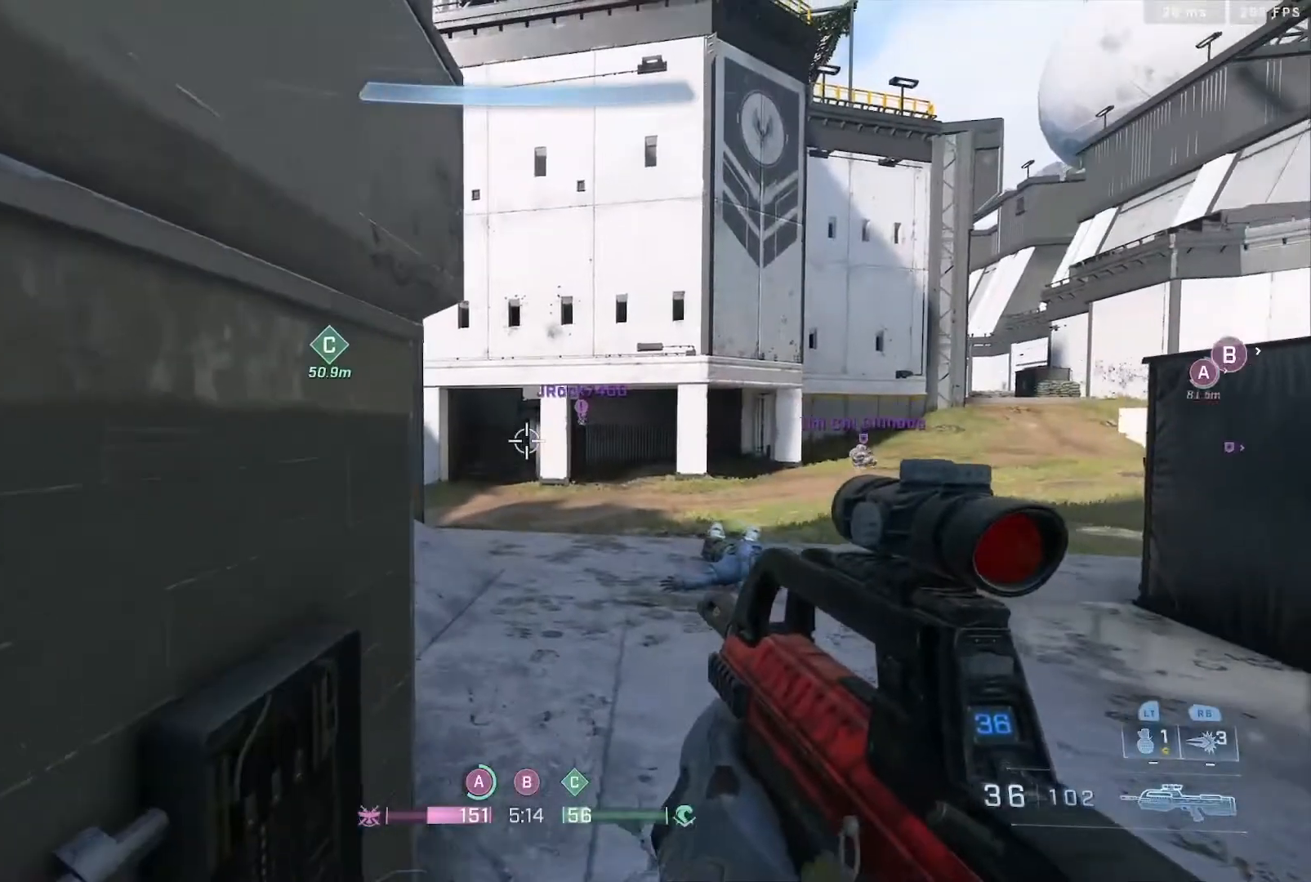
{"buttons": [], "left_stick": "up-left", "right_stick": "down-left", "events": [[83, "left_stick", "up"], [383, "left_stick", "up-left"], [450, "right_stick", "down-left"]]}
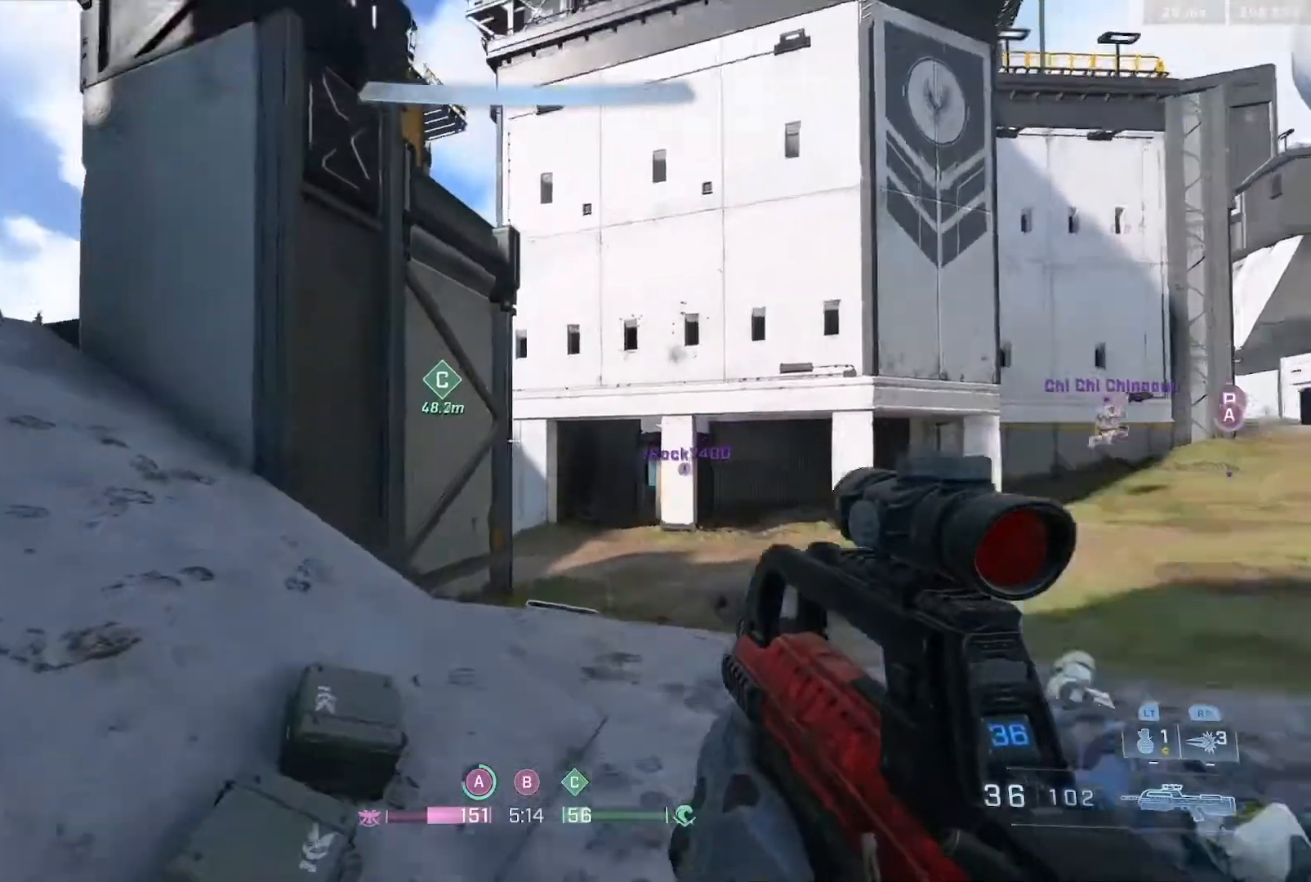
{"buttons": [], "left_stick": "up-left", "right_stick": "right", "events": [[83, "right_stick", "left"], [100, "L3", "down"], [350, "B", "down"], [350, "right_stick", "right"], [383, "L3", "up"], [500, "B", "up"]]}
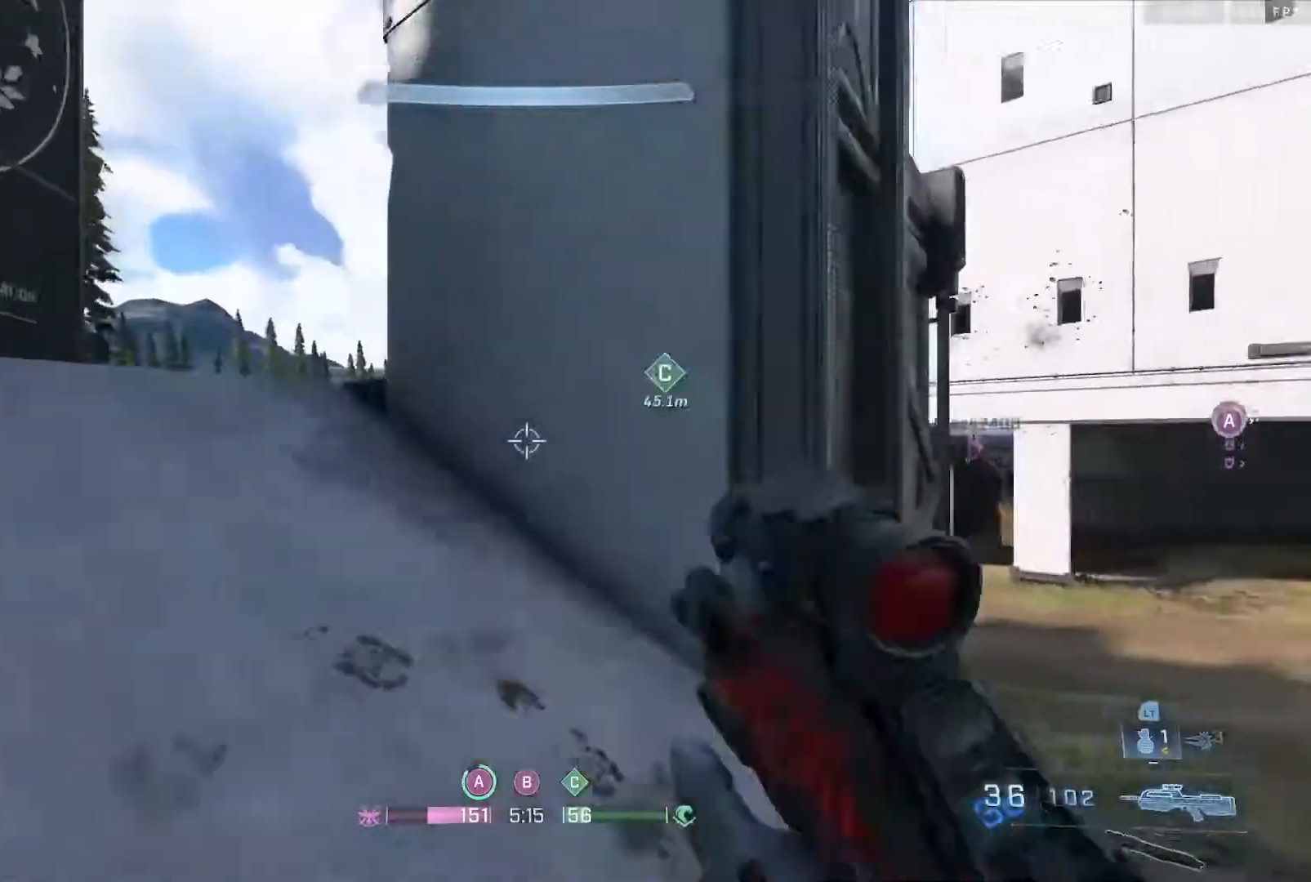
{"buttons": [], "left_stick": "up", "right_stick": "center", "events": [[33, "A", "down"], [133, "right_stick", "center"], [200, "A", "up"], [233, "right_stick", "right"], [400, "right_stick", "center"], [500, "left_stick", "up"]]}
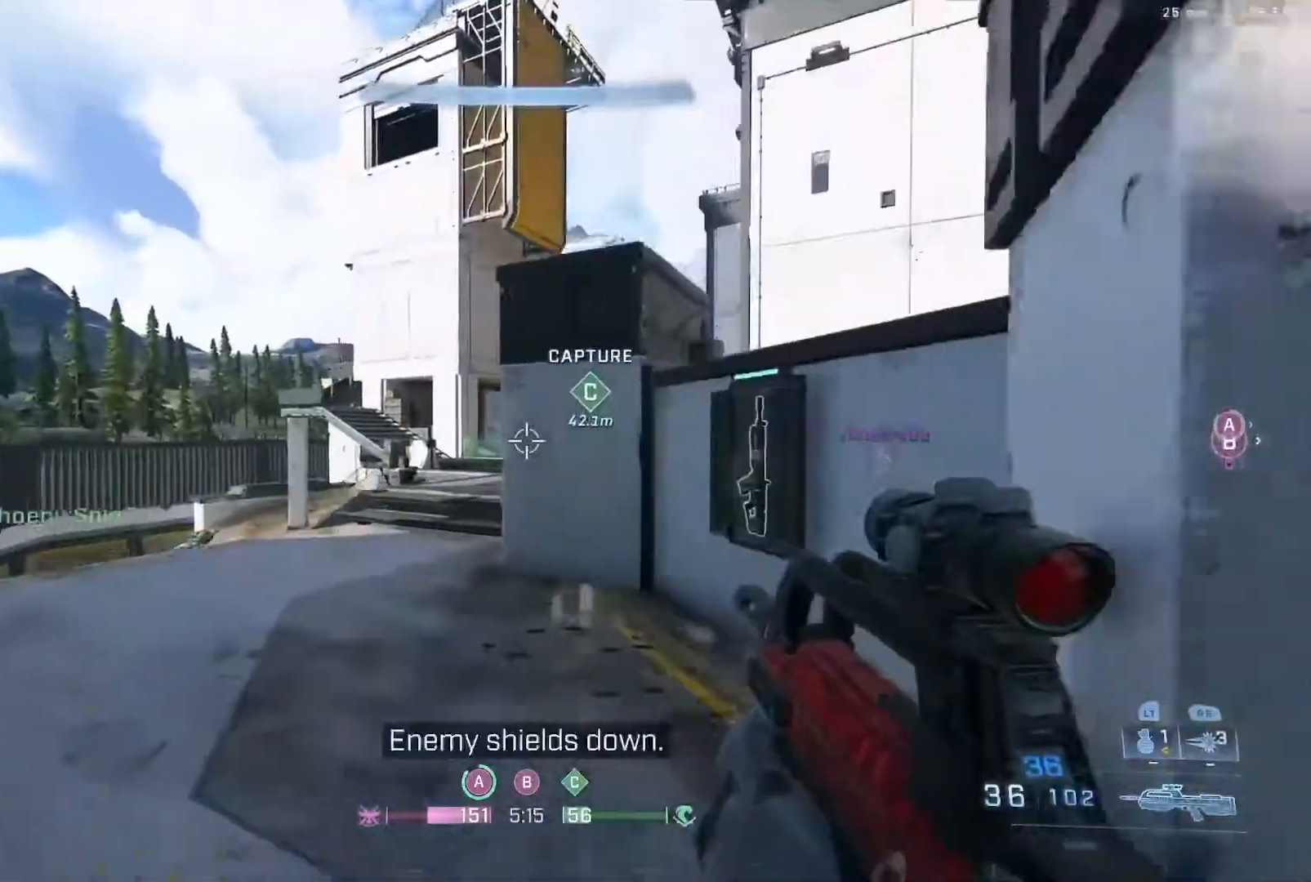
{"buttons": ["A"], "left_stick": "up-right", "right_stick": "center", "events": [[17, "right_stick", "right"], [117, "left_stick", "up-right"], [167, "right_stick", "center"], [317, "A", "down"]]}
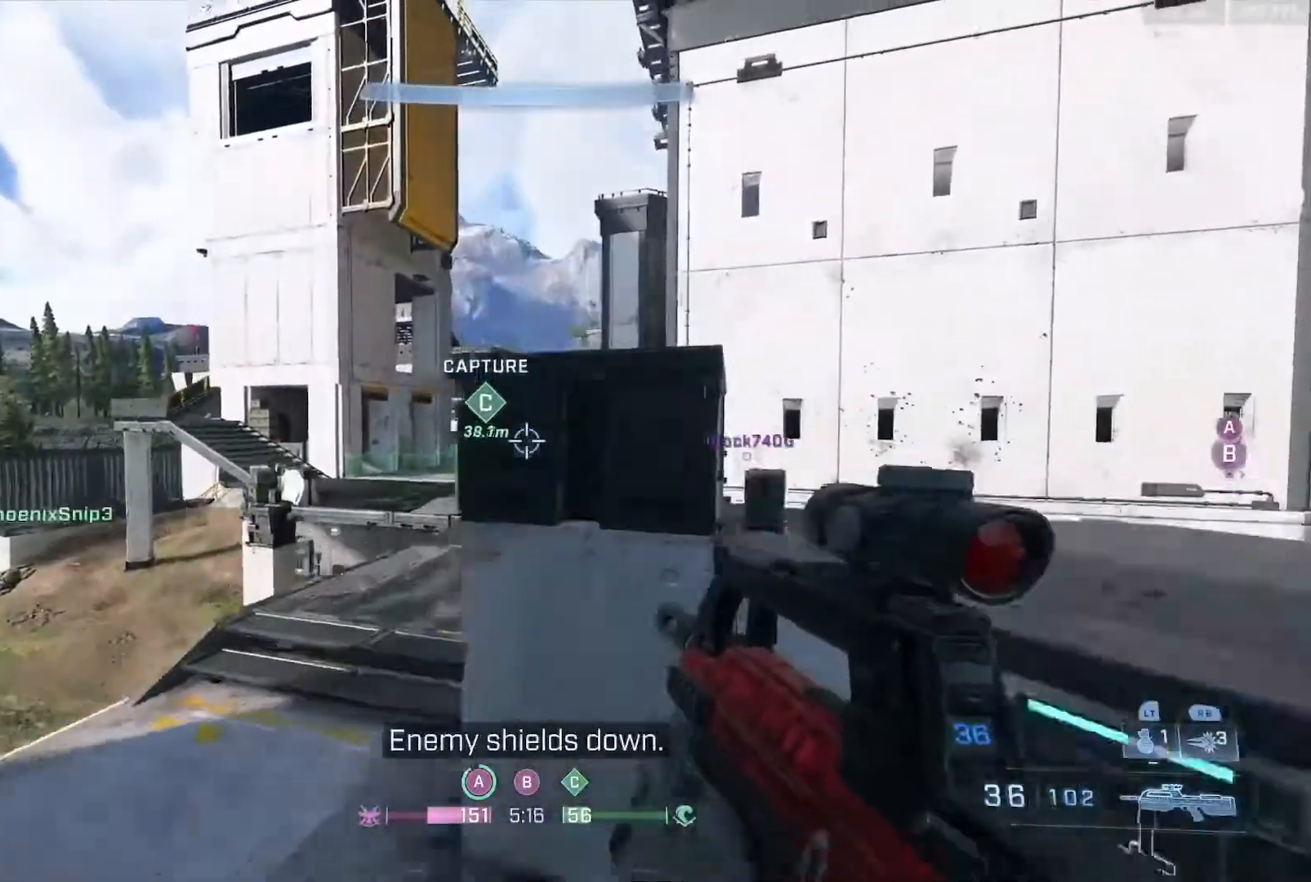
{"buttons": ["X"], "left_stick": "up-right", "right_stick": "center", "events": [[133, "A", "up"], [250, "right_stick", "up"], [317, "right_stick", "center"], [383, "X", "down"]]}
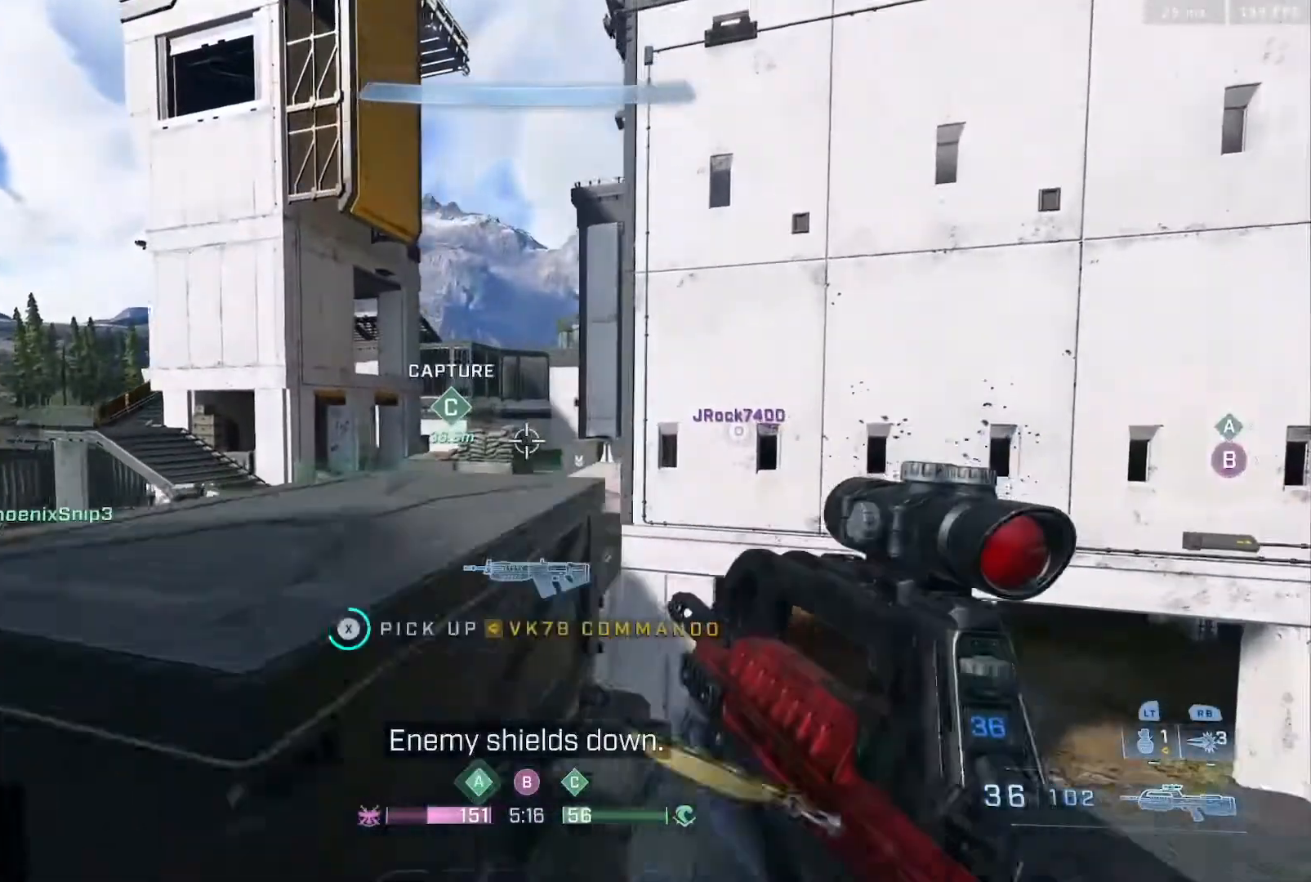
{"buttons": ["A", "Y"], "left_stick": "up", "right_stick": "center", "events": [[267, "left_stick", "up"], [317, "X", "up"], [450, "A", "down"], [450, "Y", "down"]]}
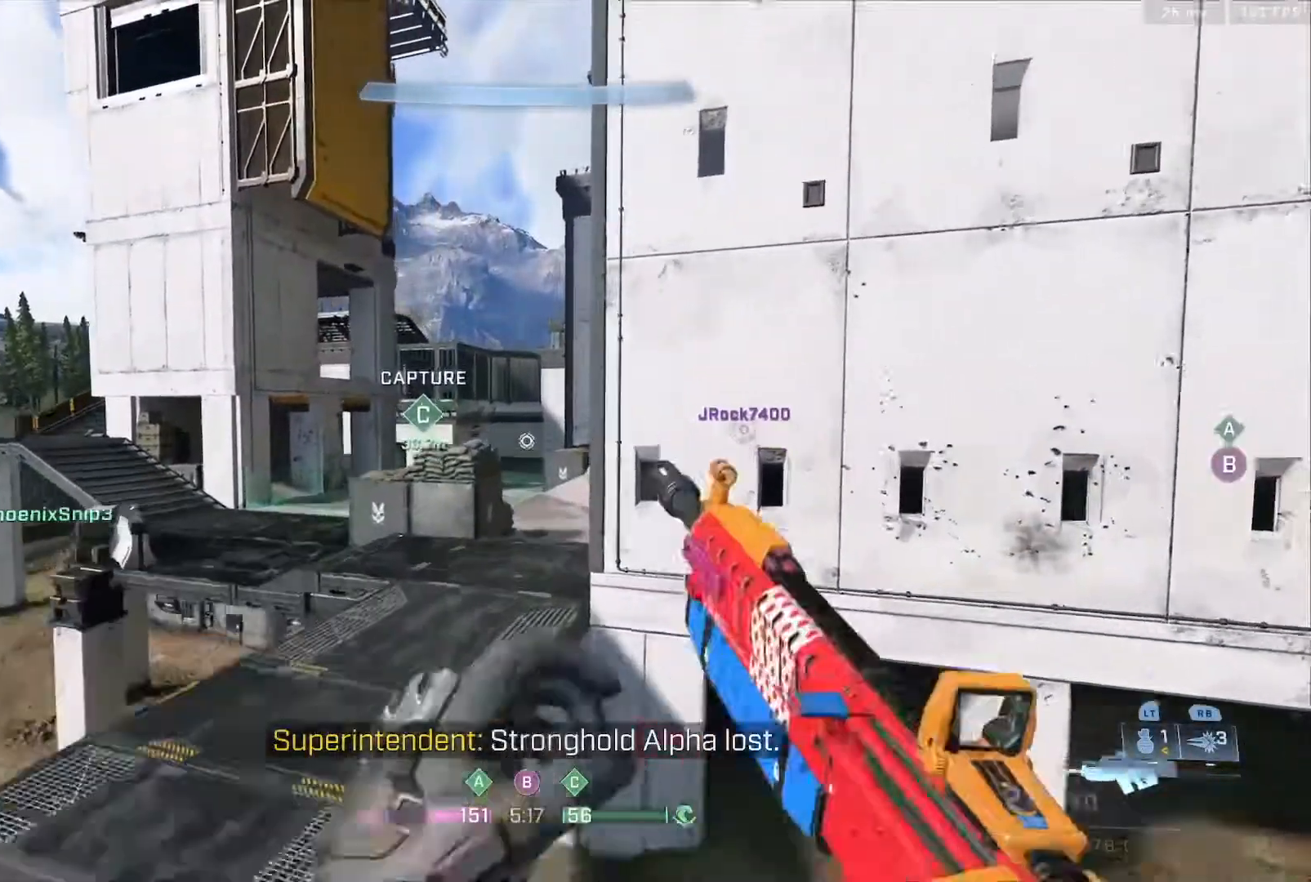
{"buttons": [], "left_stick": "up-left", "right_stick": "center", "events": [[17, "Y", "up"], [150, "A", "up"], [217, "left_stick", "up-left"], [217, "right_stick", "up"], [283, "right_stick", "center"], [350, "Y", "down"], [450, "Y", "up"]]}
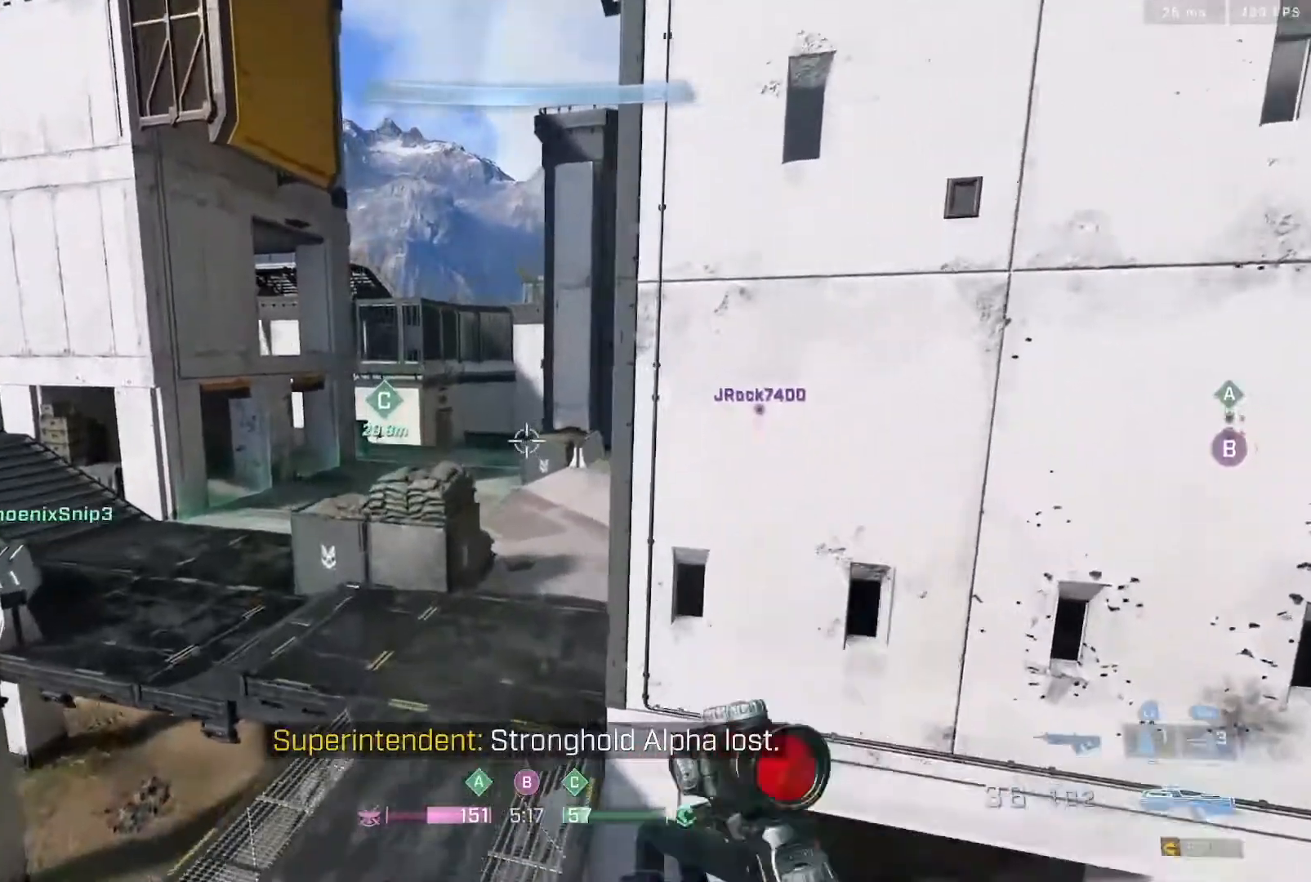
{"buttons": ["L3"], "left_stick": "up", "right_stick": "center", "events": [[33, "Y", "down"], [67, "Y", "up"], [133, "left_stick", "up"], [483, "L3", "down"]]}
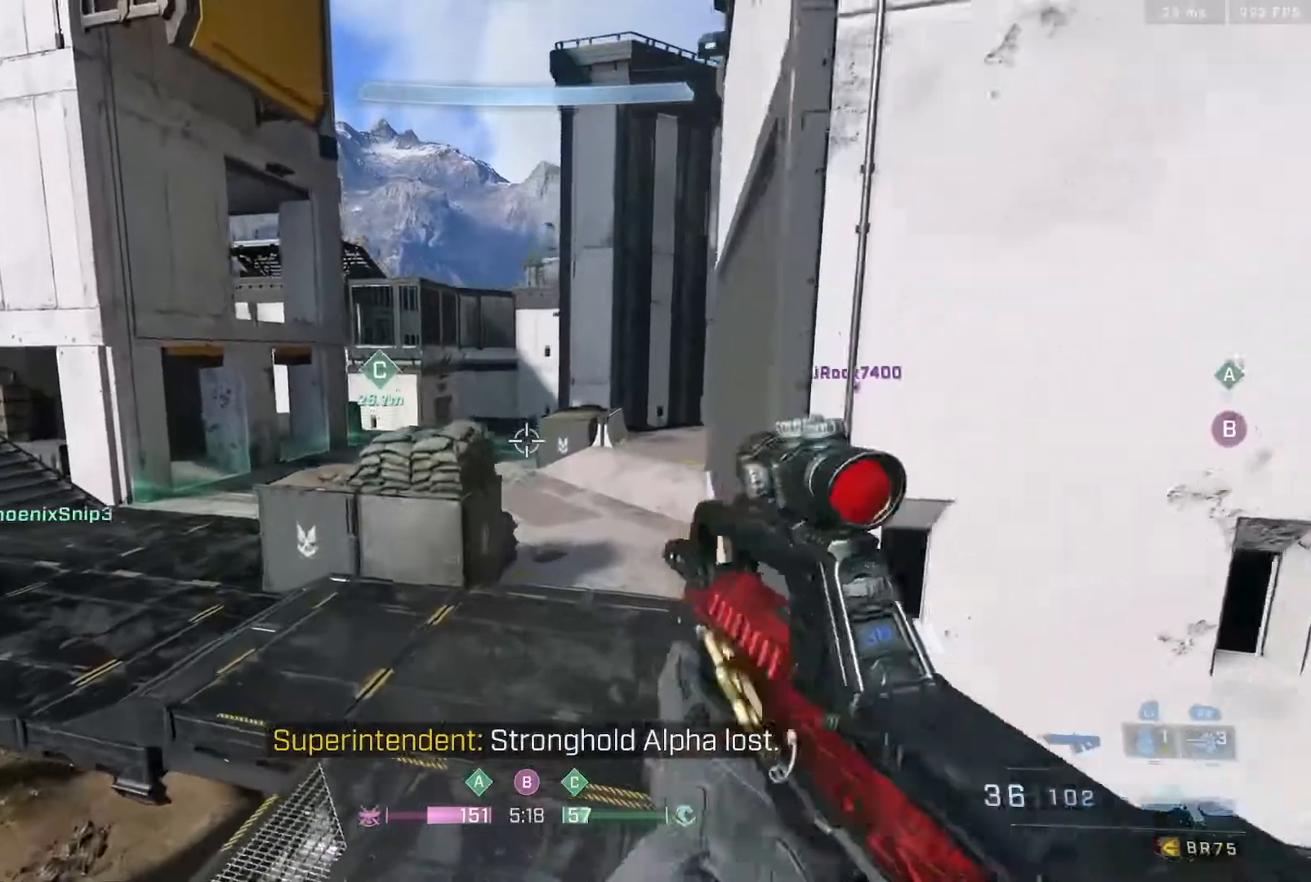
{"buttons": ["L3"], "left_stick": "up", "right_stick": "center", "events": [[167, "L3", "up"], [167, "right_stick", "down"], [283, "L3", "down"], [300, "right_stick", "center"], [383, "Y", "down"], [467, "Y", "up"]]}
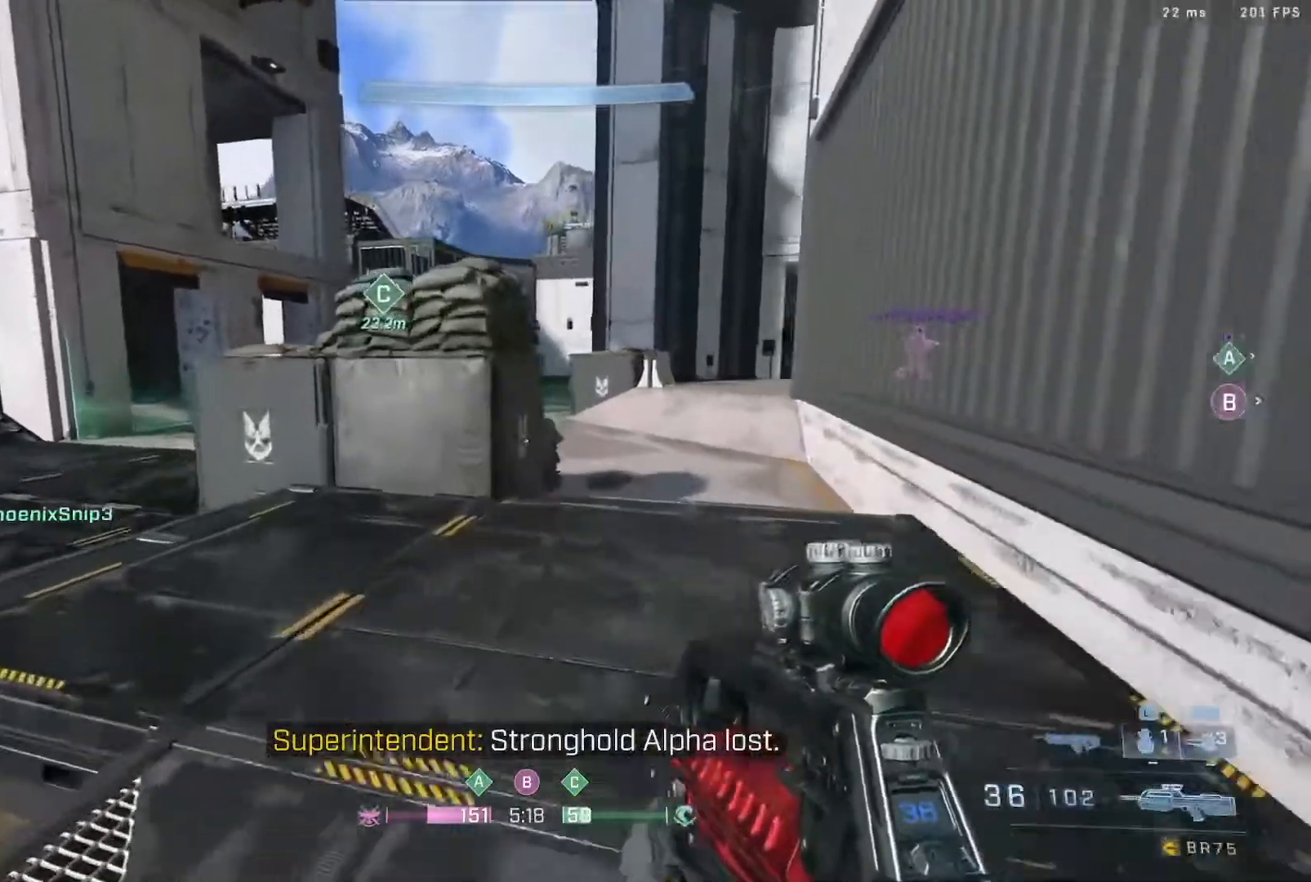
{"buttons": [], "left_stick": "center", "right_stick": "center", "events": [[17, "Y", "down"], [50, "L3", "up"], [83, "Y", "up"], [250, "right_stick", "down-left"], [317, "right_stick", "center"], [417, "left_stick", "center"]]}
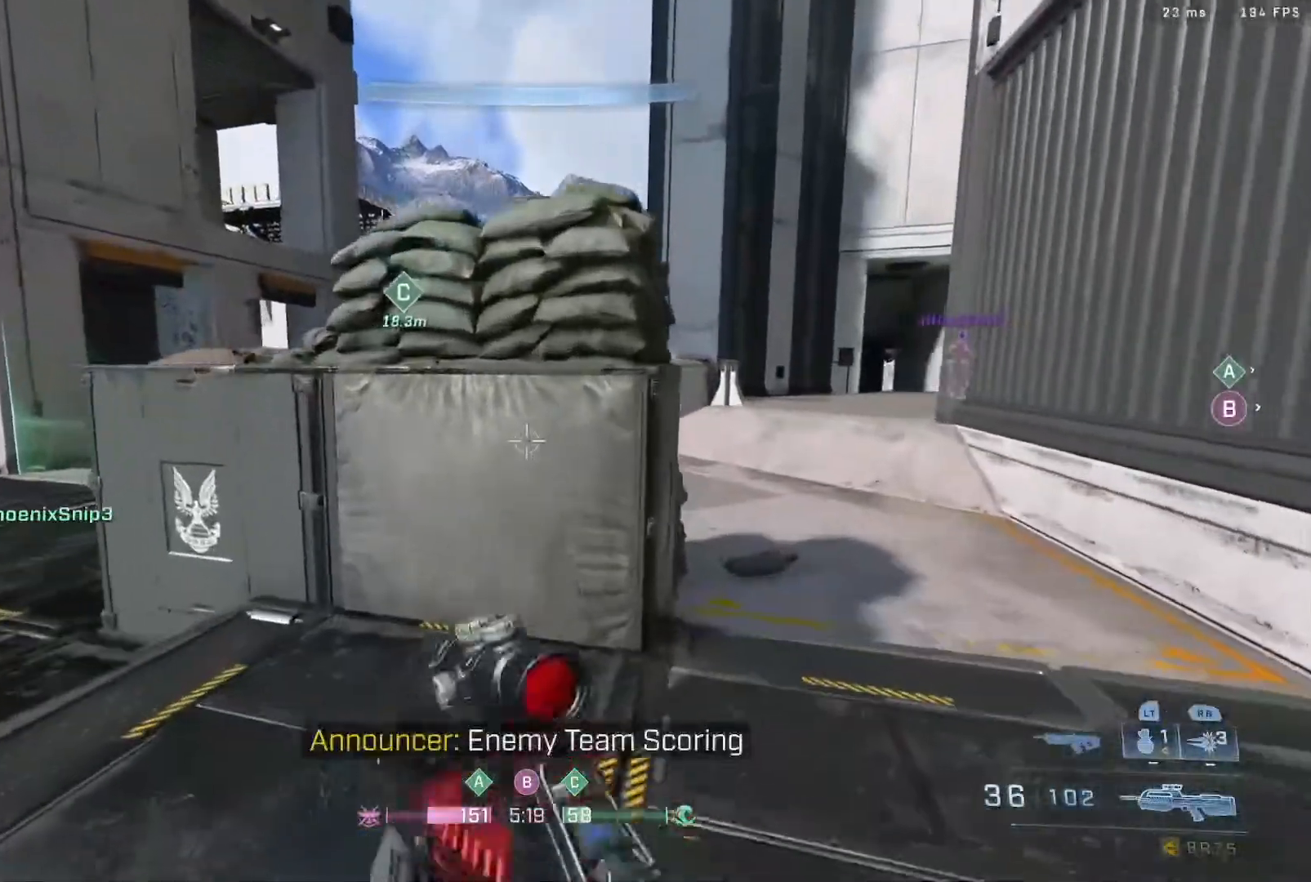
{"buttons": [], "left_stick": "down-right", "right_stick": "right", "events": [[17, "left_stick", "down"], [200, "left_stick", "down-right"], [250, "right_stick", "right"]]}
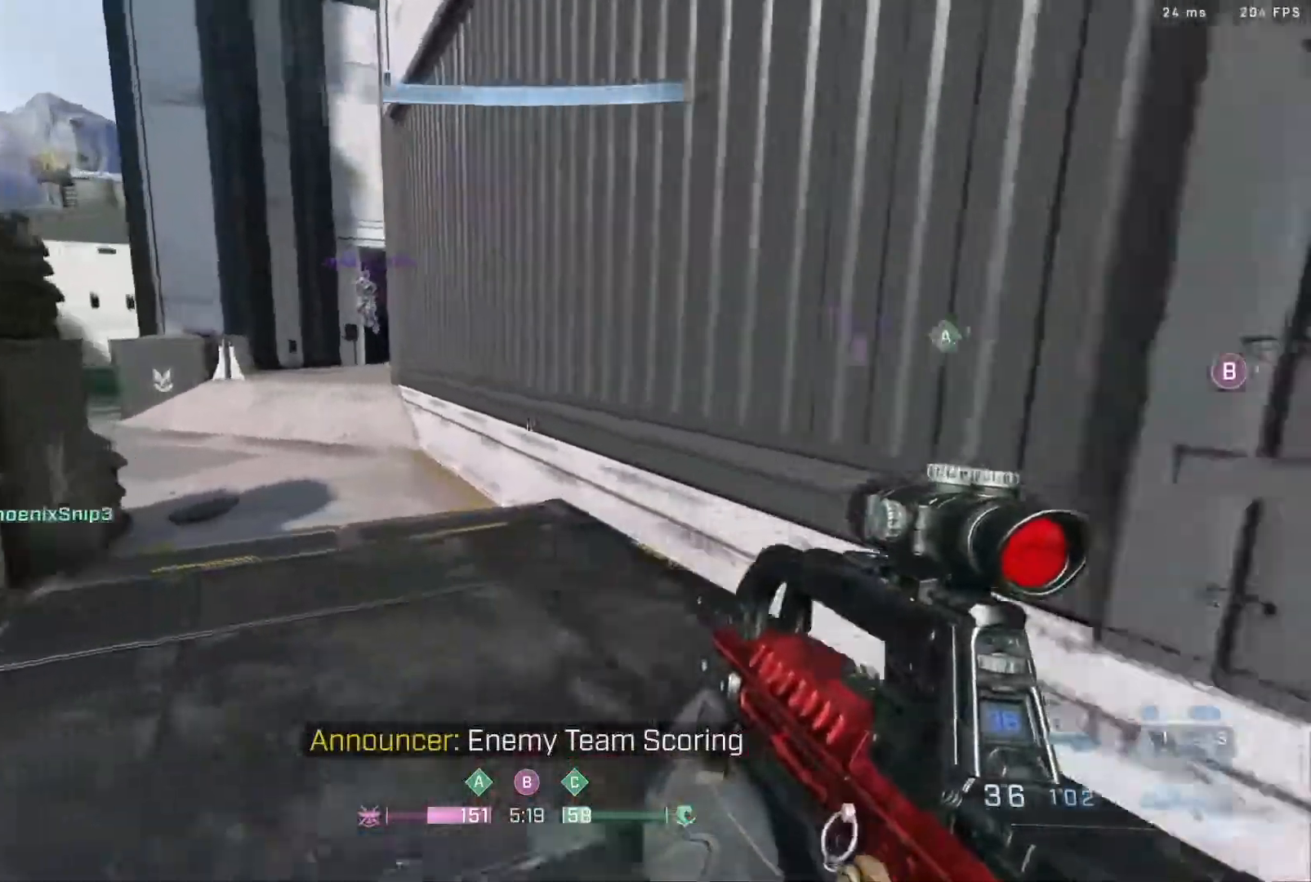
{"buttons": ["L3"], "left_stick": "up-right", "right_stick": "center", "events": [[333, "left_stick", "up-right"], [417, "L3", "down"], [483, "right_stick", "center"]]}
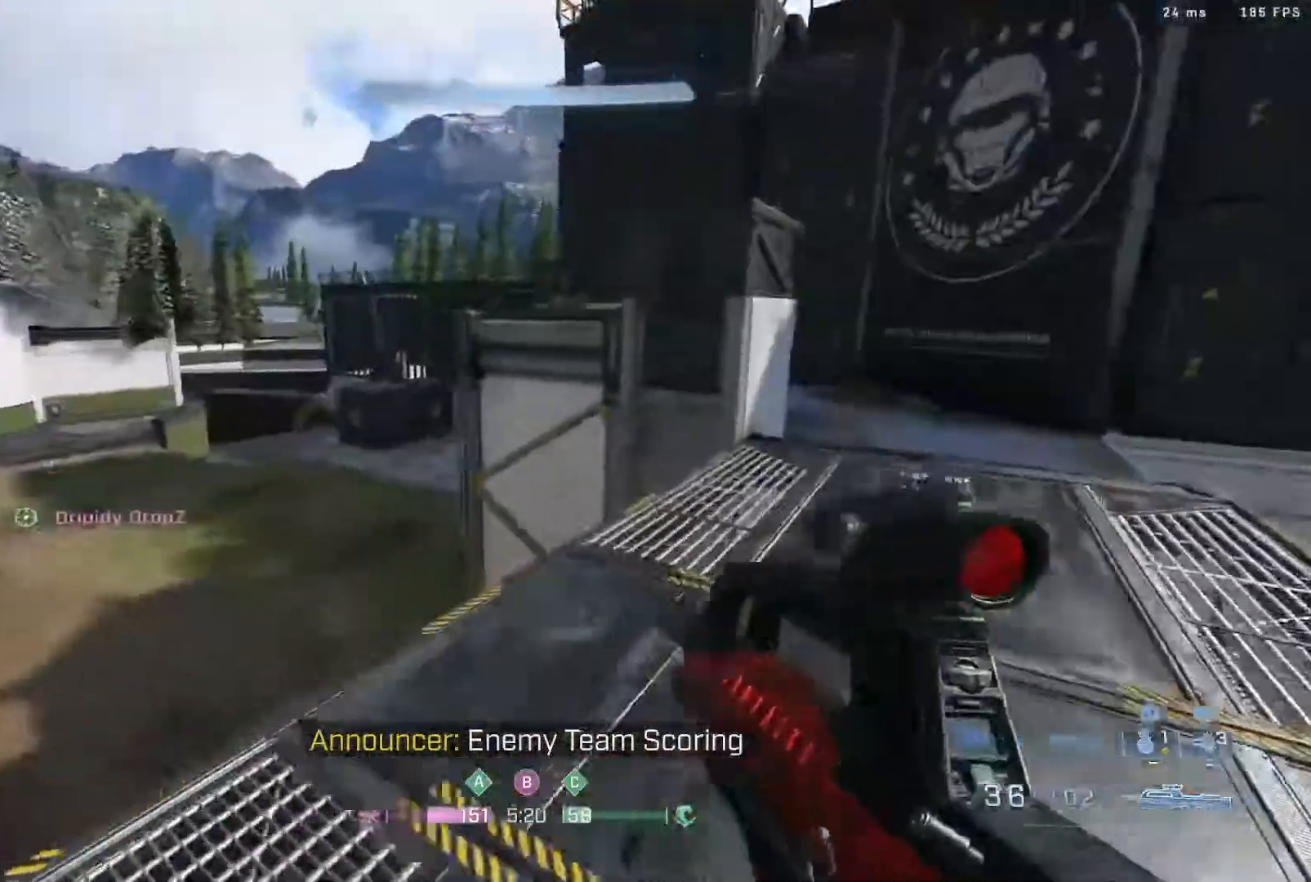
{"buttons": [], "left_stick": "up-right", "right_stick": "center", "events": [[100, "right_stick", "left"], [283, "L3", "up"], [350, "right_stick", "center"]]}
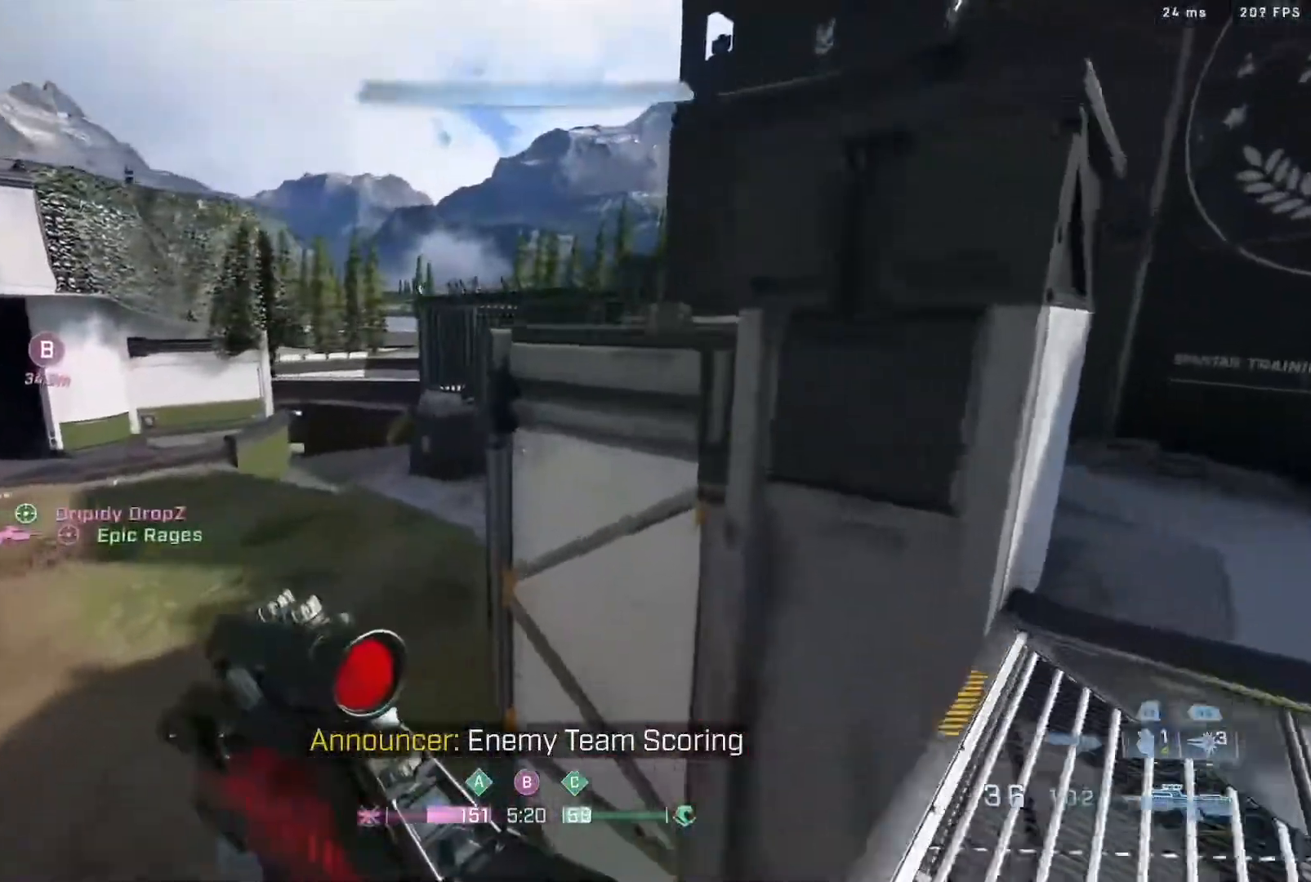
{"buttons": ["B"], "left_stick": "right", "right_stick": "left", "events": [[17, "A", "down"], [17, "right_stick", "left"], [167, "A", "up"], [233, "B", "down"], [450, "left_stick", "right"]]}
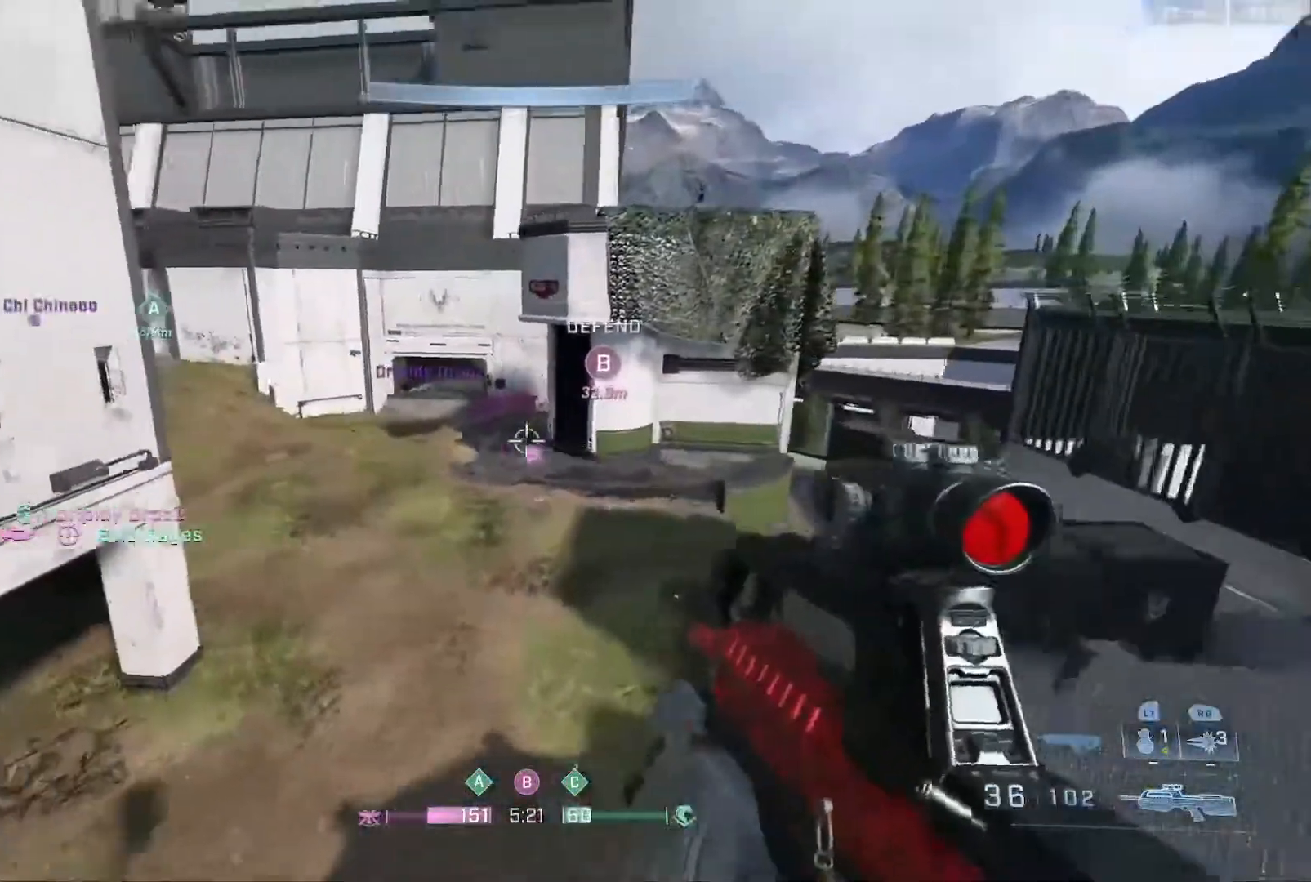
{"buttons": ["R3"], "left_stick": "right", "right_stick": "center", "events": [[100, "B", "up"], [150, "right_stick", "center"], [233, "right_stick", "down"], [417, "right_stick", "center"], [483, "R3", "down"]]}
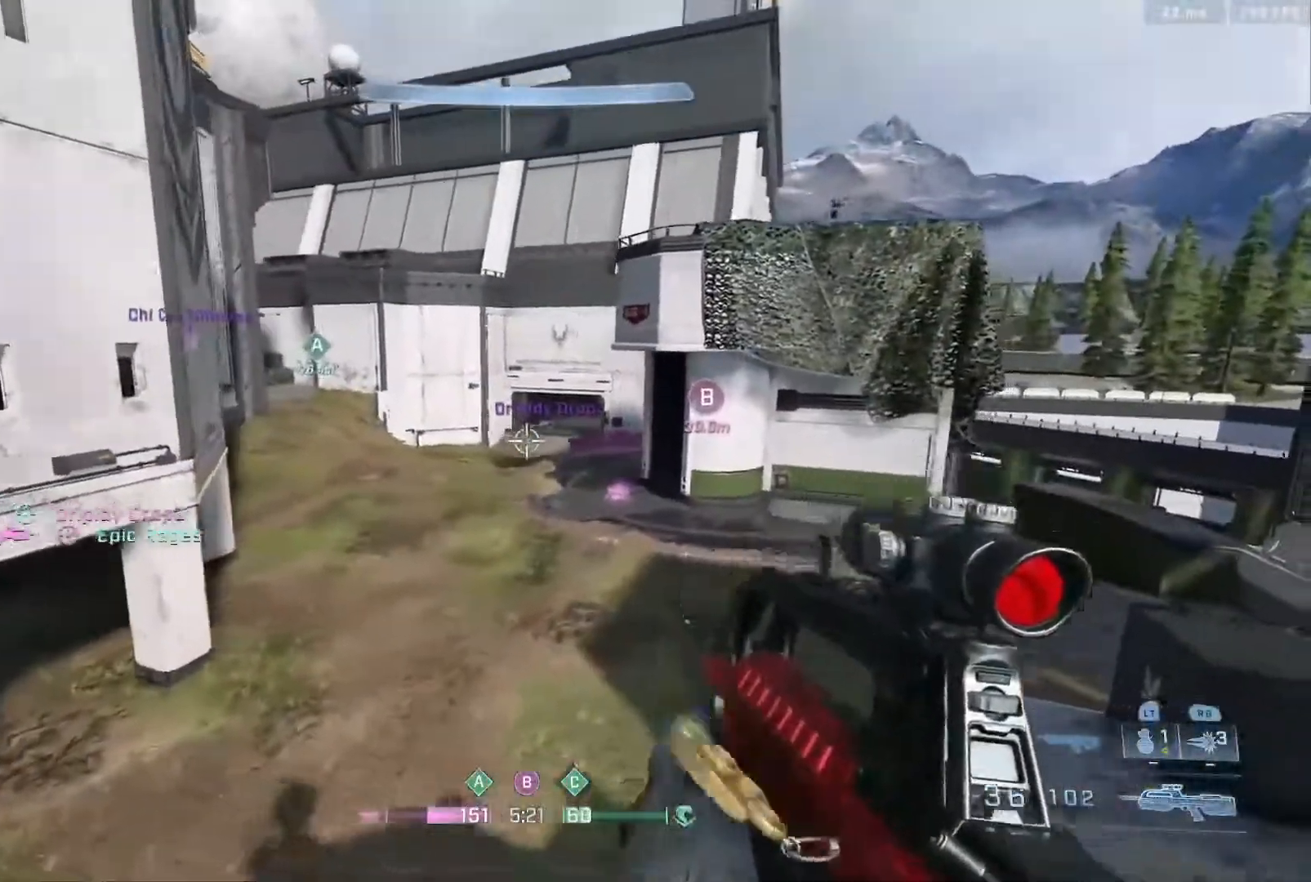
{"buttons": ["B"], "left_stick": "center", "right_stick": "center", "events": [[50, "right_stick", "down"], [117, "B", "down"], [117, "R3", "up"], [133, "left_stick", "center"], [133, "right_stick", "down-right"], [200, "left_stick", "left"], [300, "right_stick", "down"], [350, "left_stick", "center"], [433, "right_stick", "center"]]}
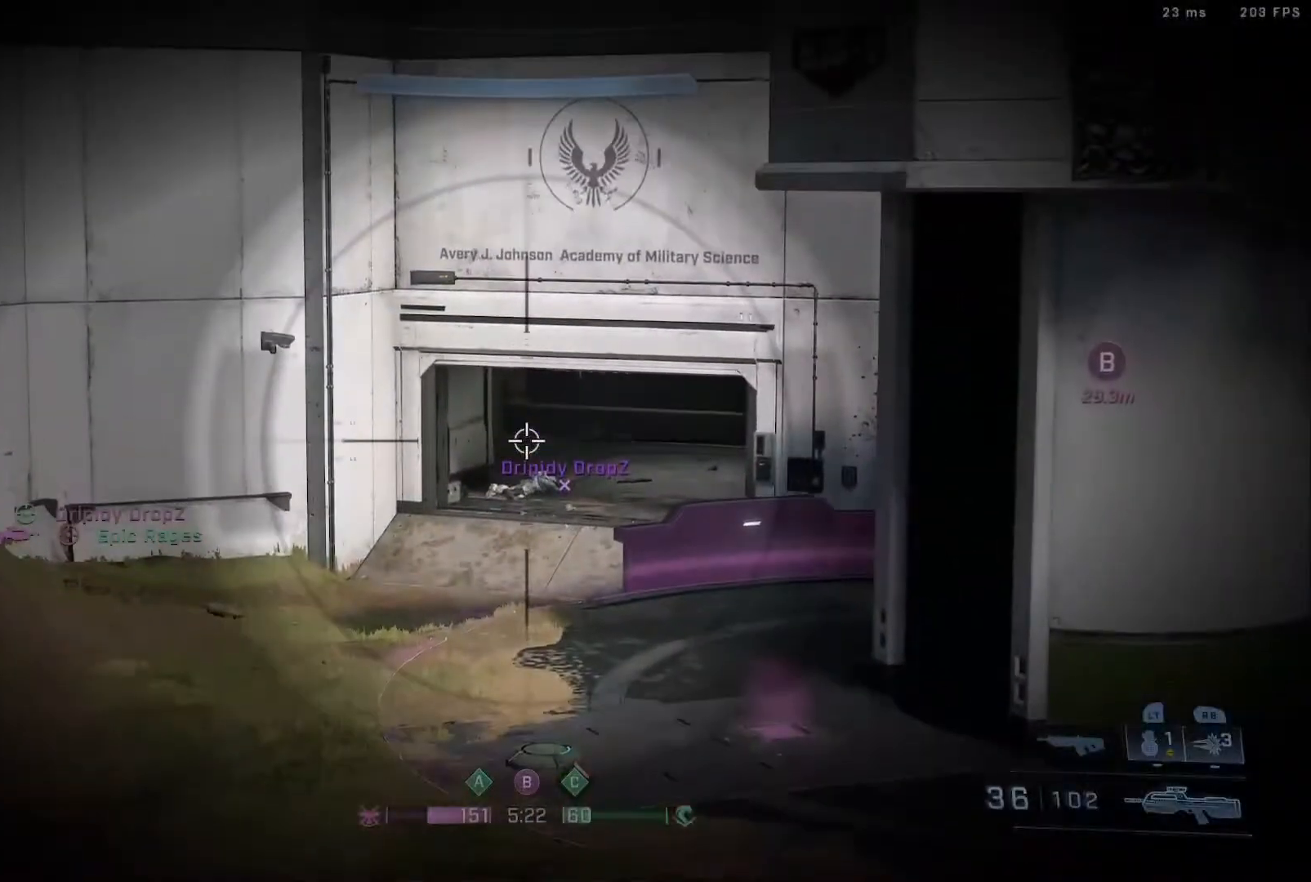
{"buttons": ["B"], "left_stick": "center", "right_stick": "center", "events": [[183, "R3", "down"], [250, "left_stick", "right"], [317, "R3", "up"], [483, "left_stick", "center"]]}
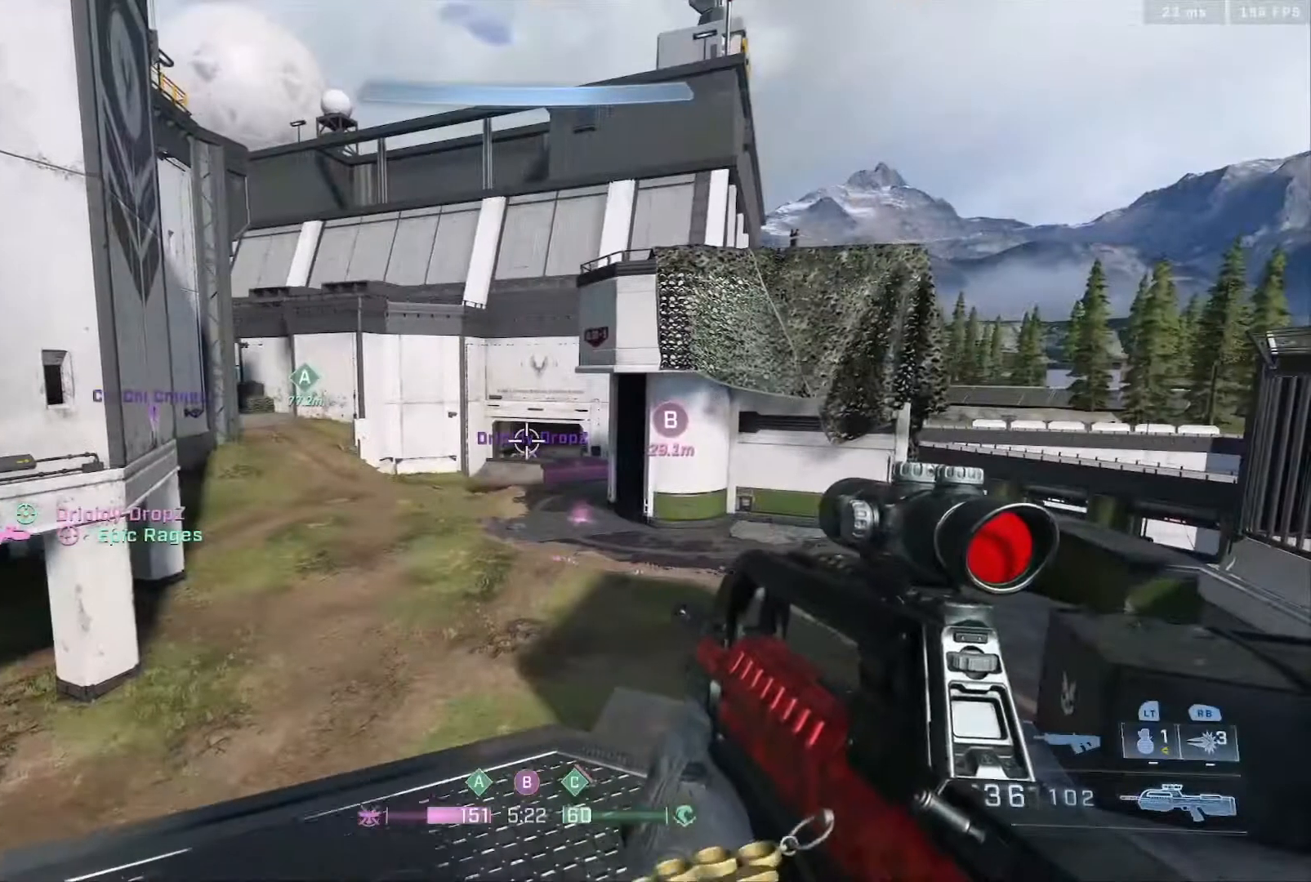
{"buttons": ["B"], "left_stick": "center", "right_stick": "center", "events": []}
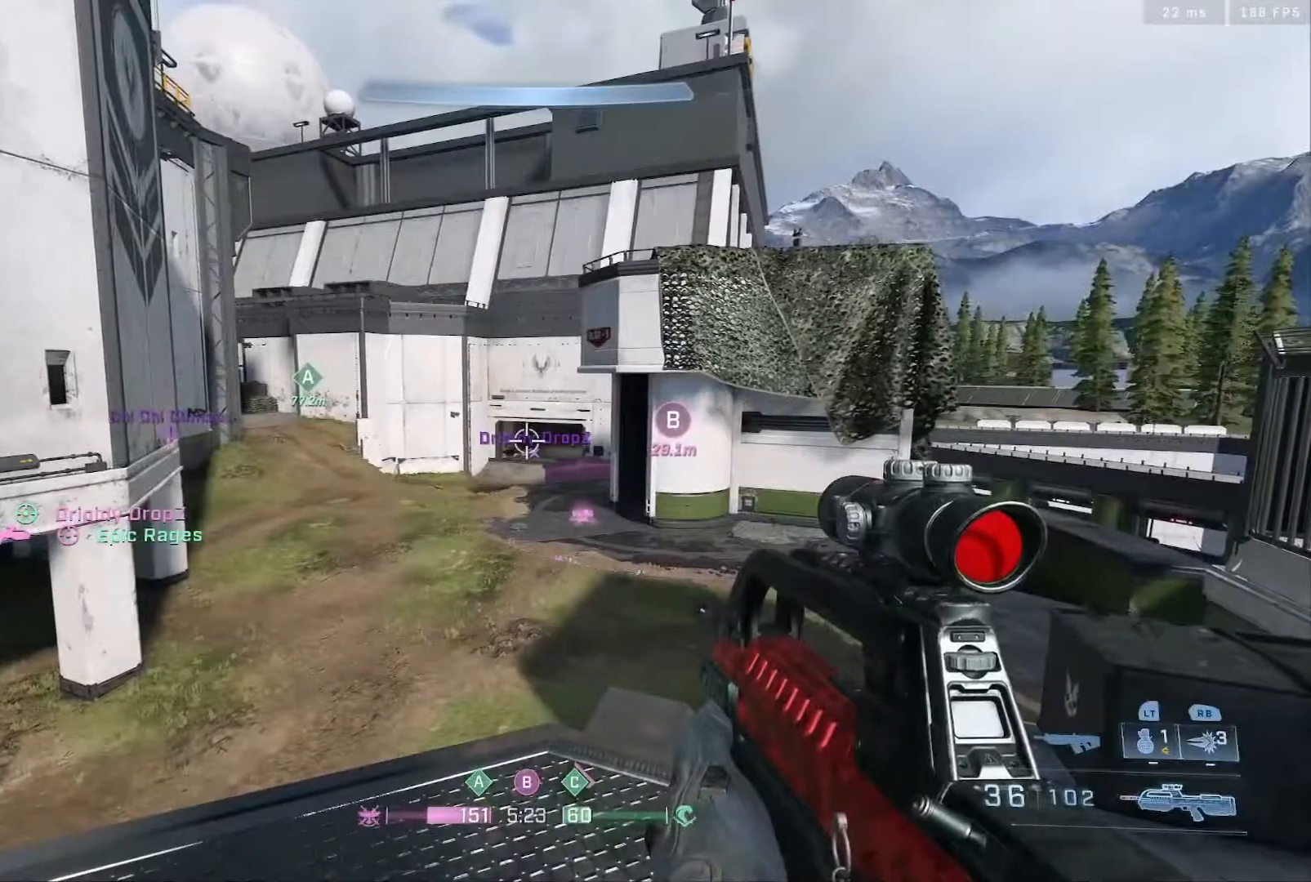
{"buttons": ["B"], "left_stick": "up-right", "right_stick": "center", "events": [[317, "R3", "down"], [317, "left_stick", "right"], [417, "R3", "up"], [450, "left_stick", "up-right"]]}
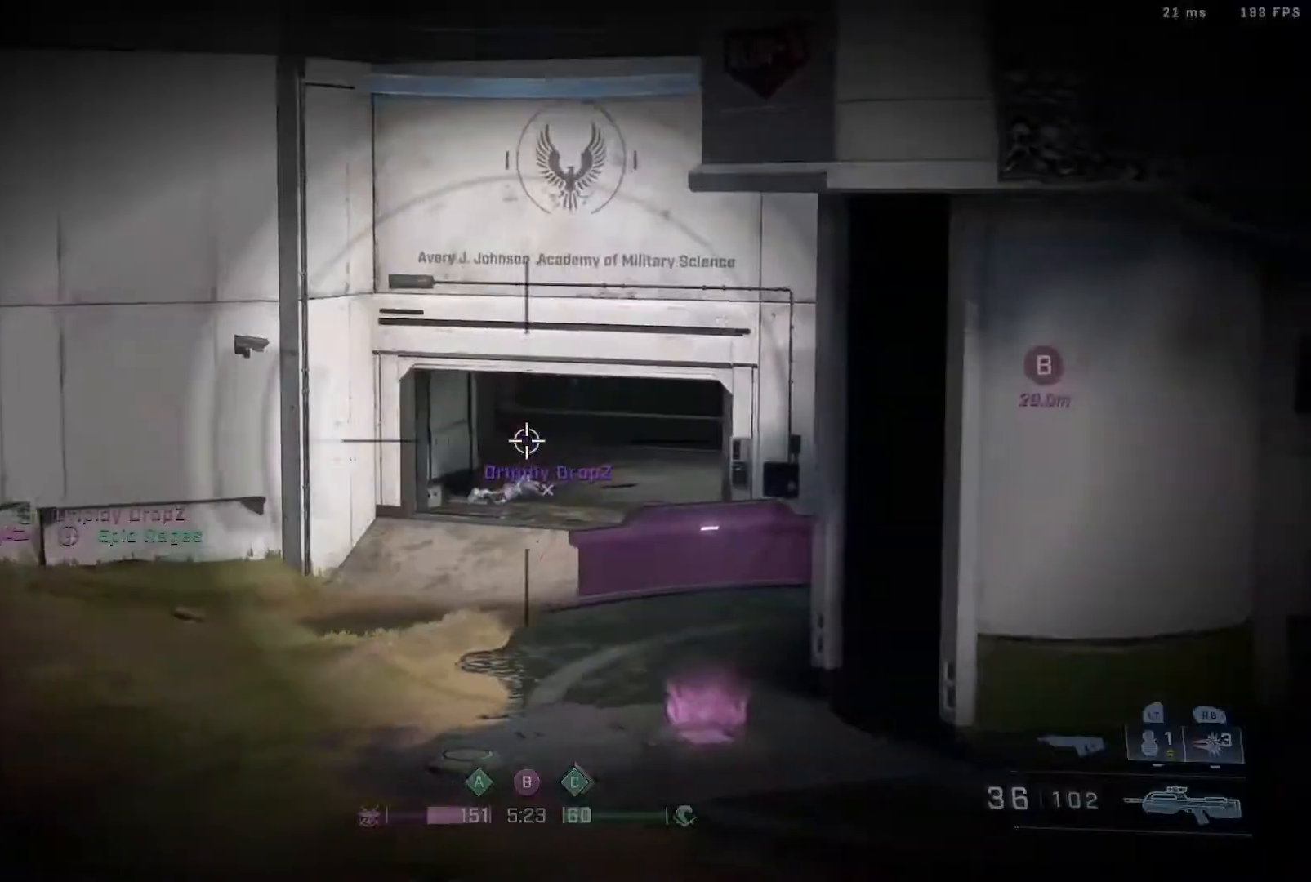
{"buttons": [], "left_stick": "right", "right_stick": "center", "events": [[100, "R3", "down"], [133, "left_stick", "center"], [233, "R3", "up"], [283, "left_stick", "up-right"], [467, "B", "up"], [467, "left_stick", "right"]]}